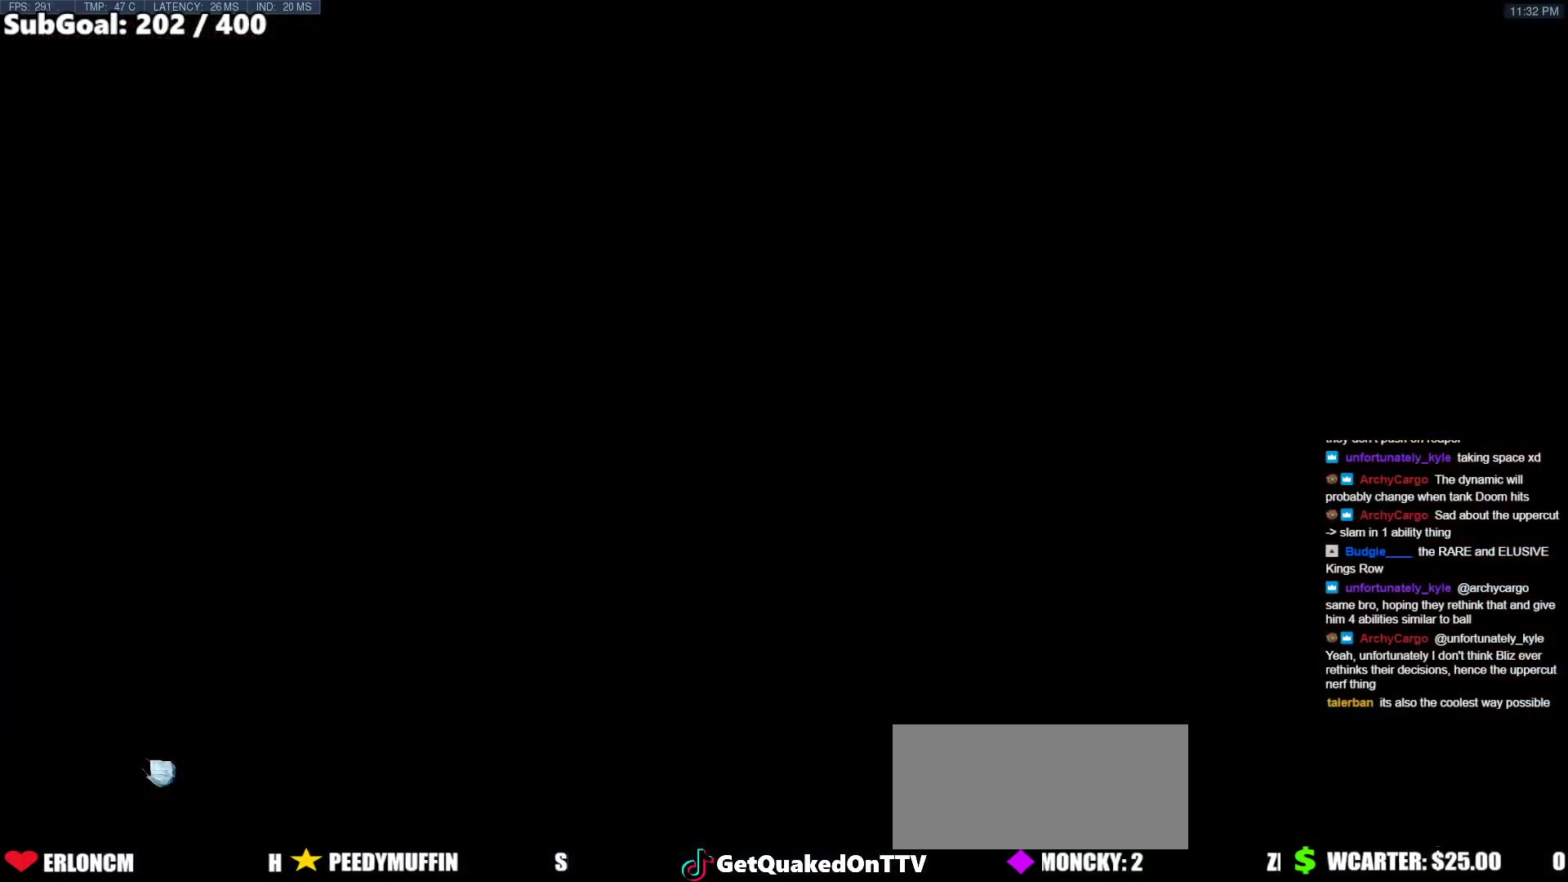
Gameplay with keyboard and mouse; each line is a JSON object with the keys and mouse buttons held at the frame after it. "events" lists presses ("down") and releases ("up") of "a", "ctrl", "d", "e", "f", "melee", "q", "r", "s", "shift", "space", "w", "mouse_left" and "mouse_right" between this image and that frame as [ms after this image, input, new state], when the widget could be followed in between. "mouse_left", "mouse_right" = the "left", "right" buttons of the "mouse" list. No other keys are recorded. Mouse movement is not recorded. Key names are as the overlay labels them; some are game actions (e.g. jump) rather than physical keys.
{"keys": ["space", "w"], "mouse": ["right"], "events": [[233, "w", "down"], [367, "mouse_right", "down"], [367, "space", "down"]]}
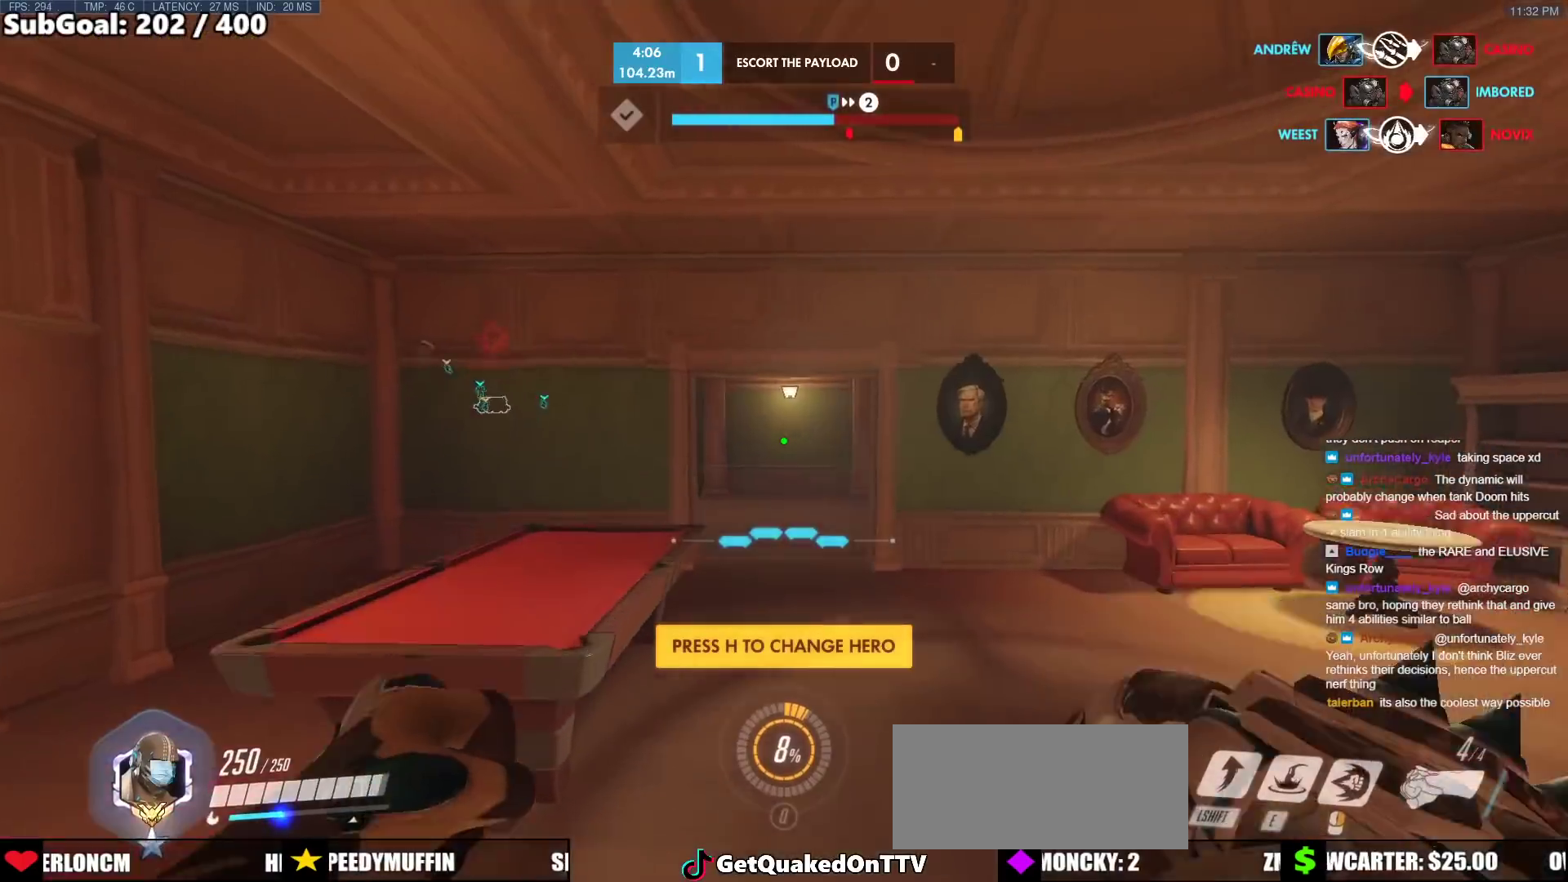
{"keys": ["w"], "mouse": [], "events": [[17, "space", "up"], [150, "d", "down"], [333, "d", "up"], [433, "mouse_right", "up"]]}
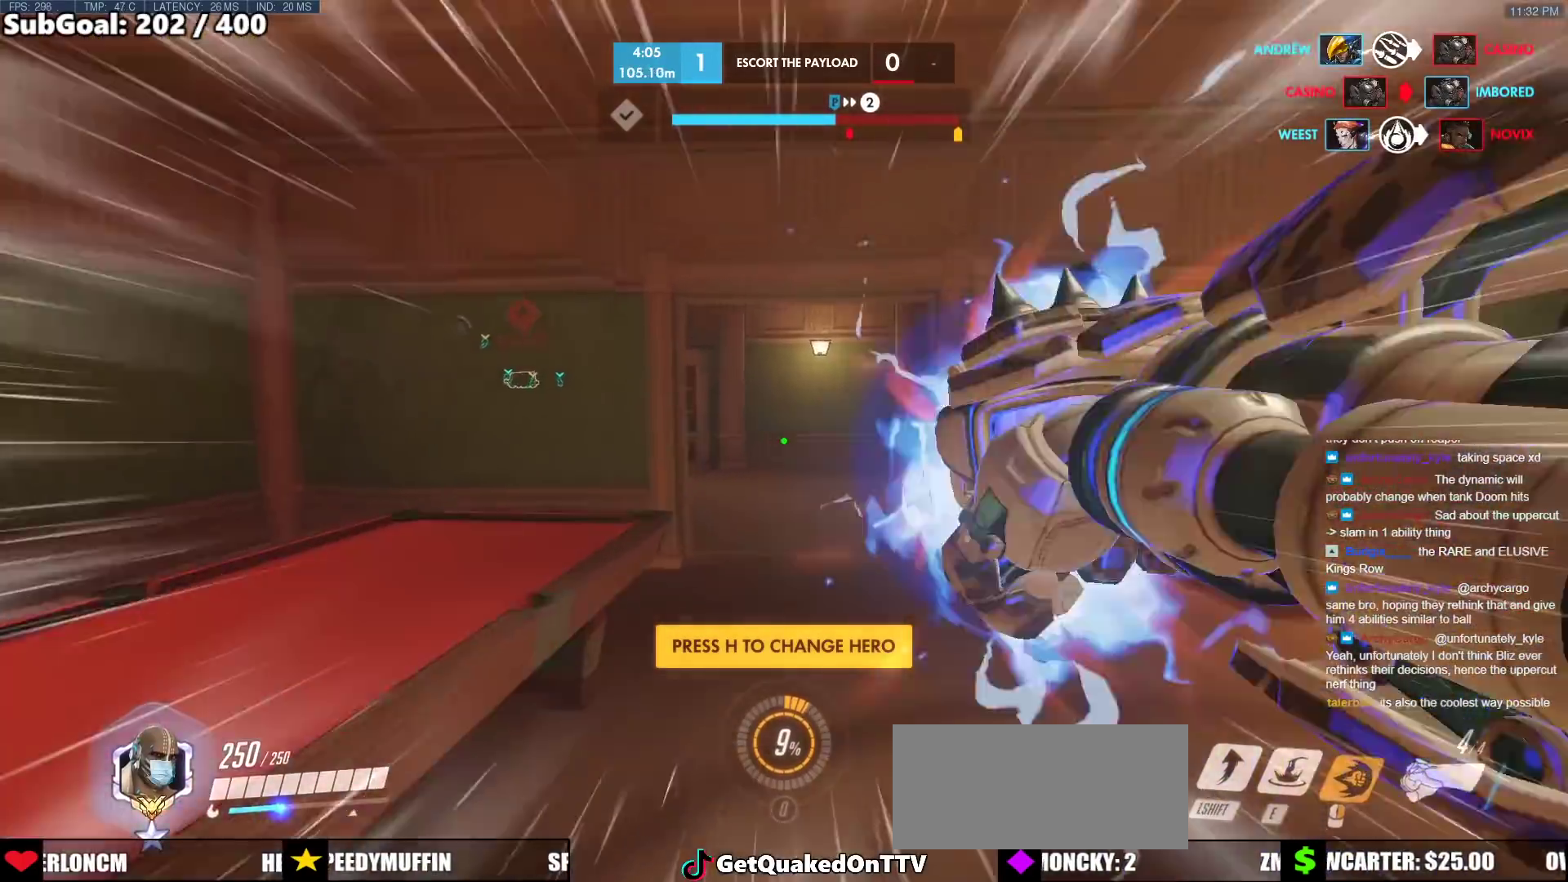
{"keys": ["w"], "mouse": [], "events": [[217, "space", "down"], [267, "space", "up"], [400, "a", "down"], [500, "a", "up"]]}
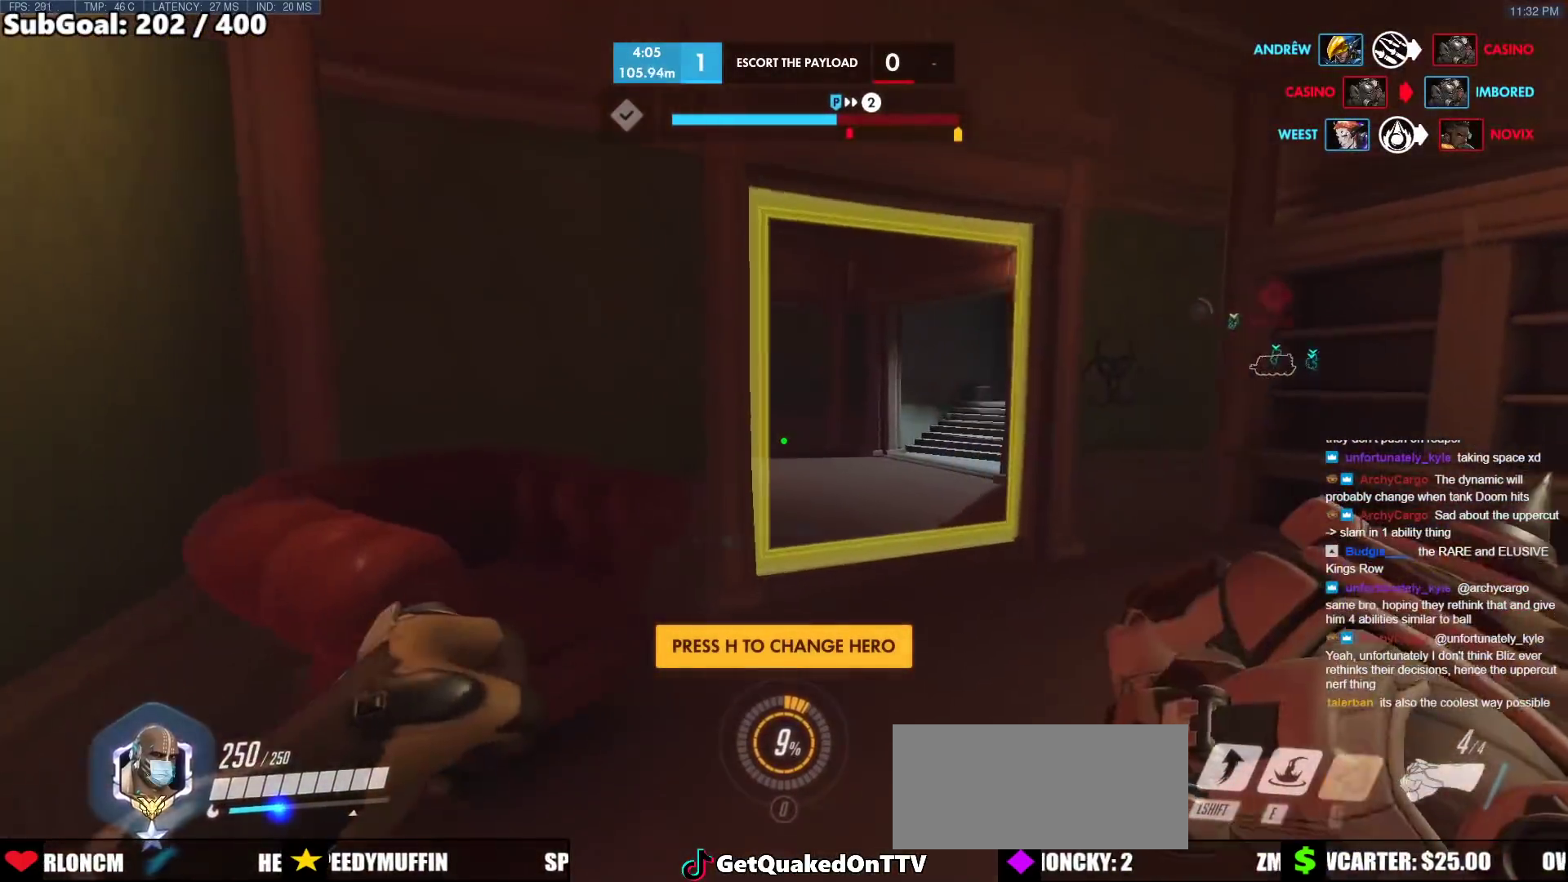
{"keys": ["w"], "mouse": [], "events": [[33, "mouse_left", "down"], [83, "melee", "down"], [233, "melee", "up"], [233, "mouse_left", "up"], [233, "space", "down"], [417, "space", "up"]]}
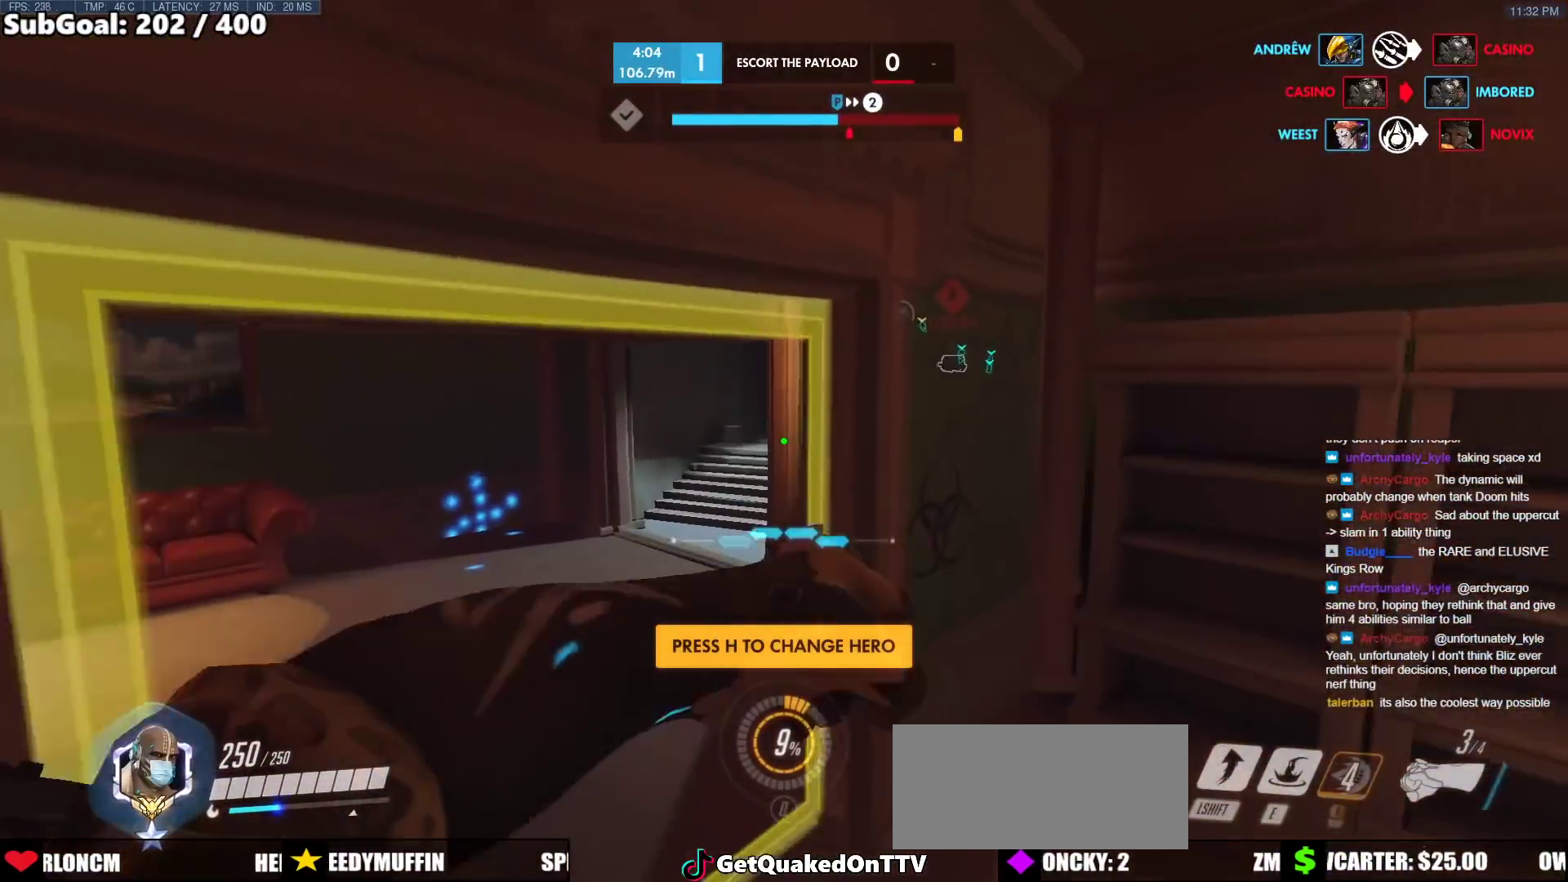
{"keys": ["w"], "mouse": [], "events": []}
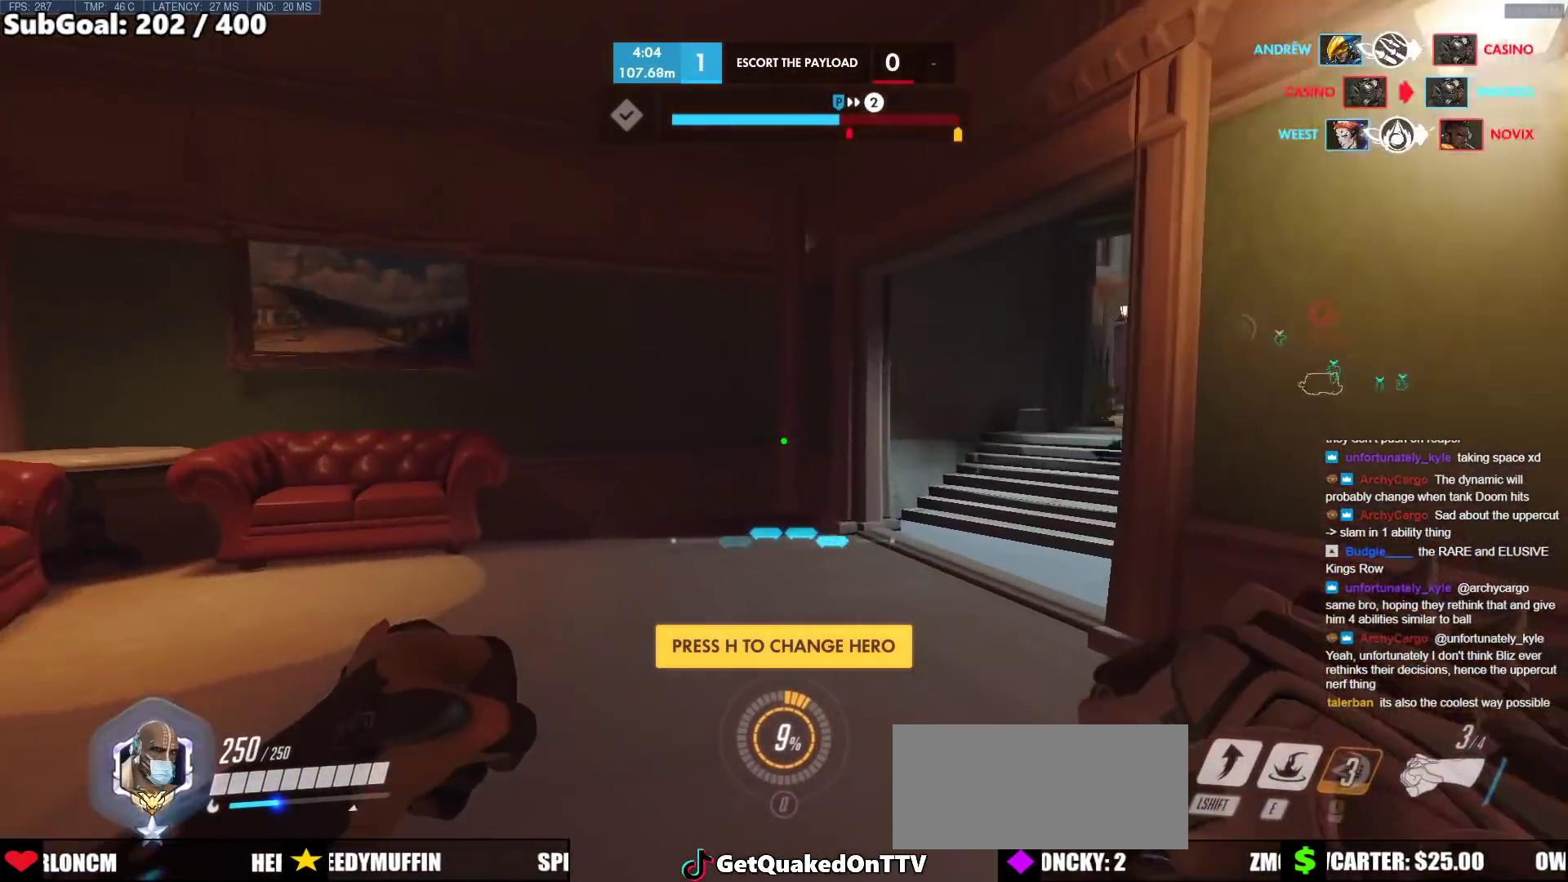
{"keys": ["w"], "mouse": [], "events": [[33, "a", "down"], [167, "a", "up"], [267, "space", "down"], [400, "melee", "down"], [400, "space", "up"], [450, "melee", "up"]]}
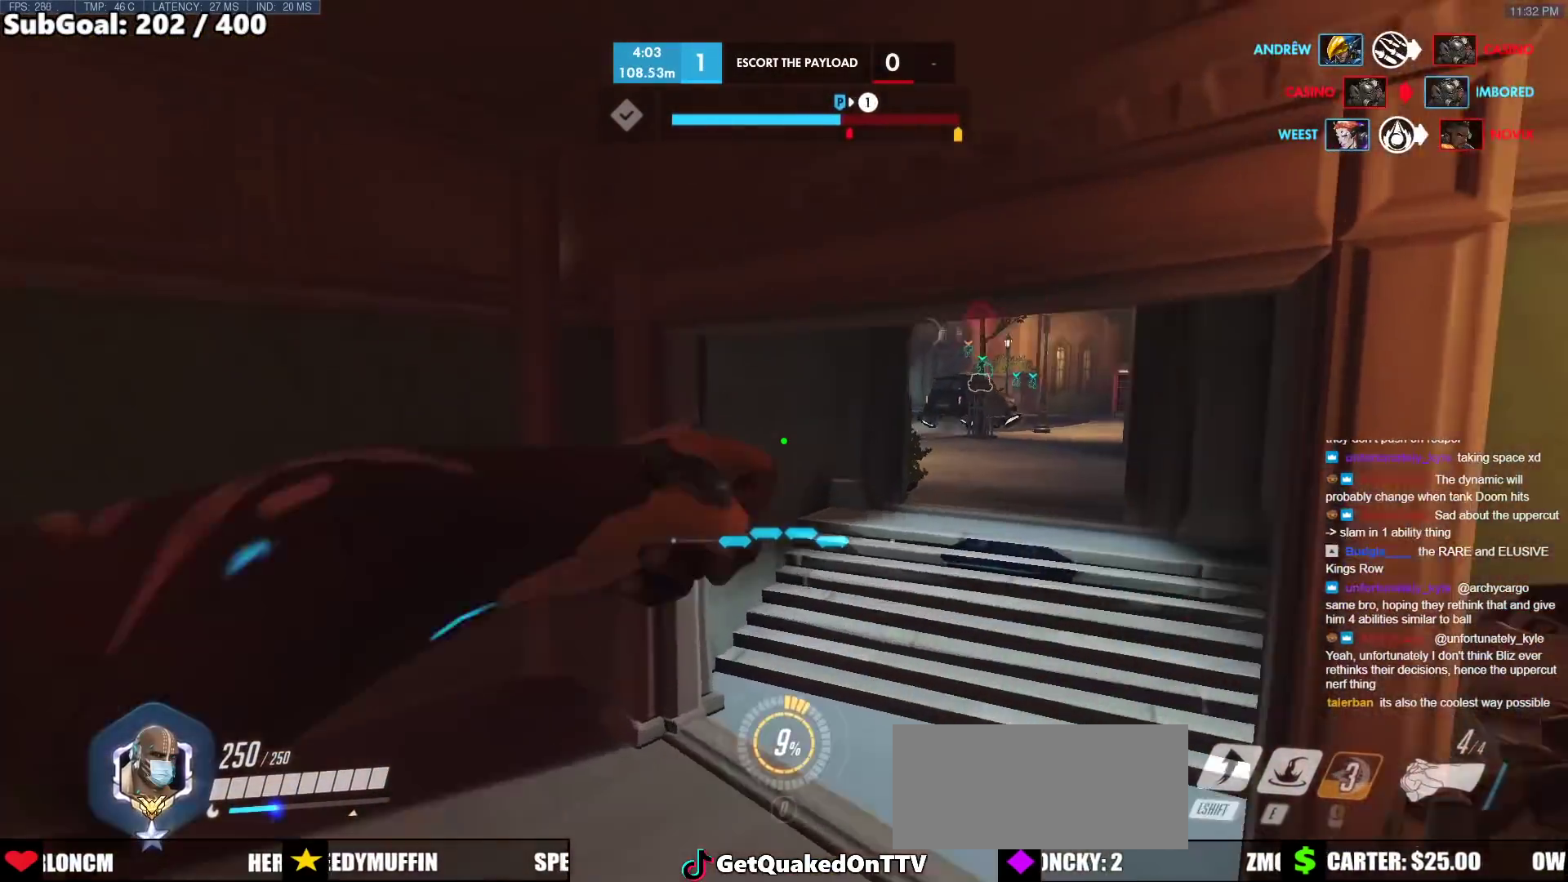
{"keys": ["w"], "mouse": [], "events": []}
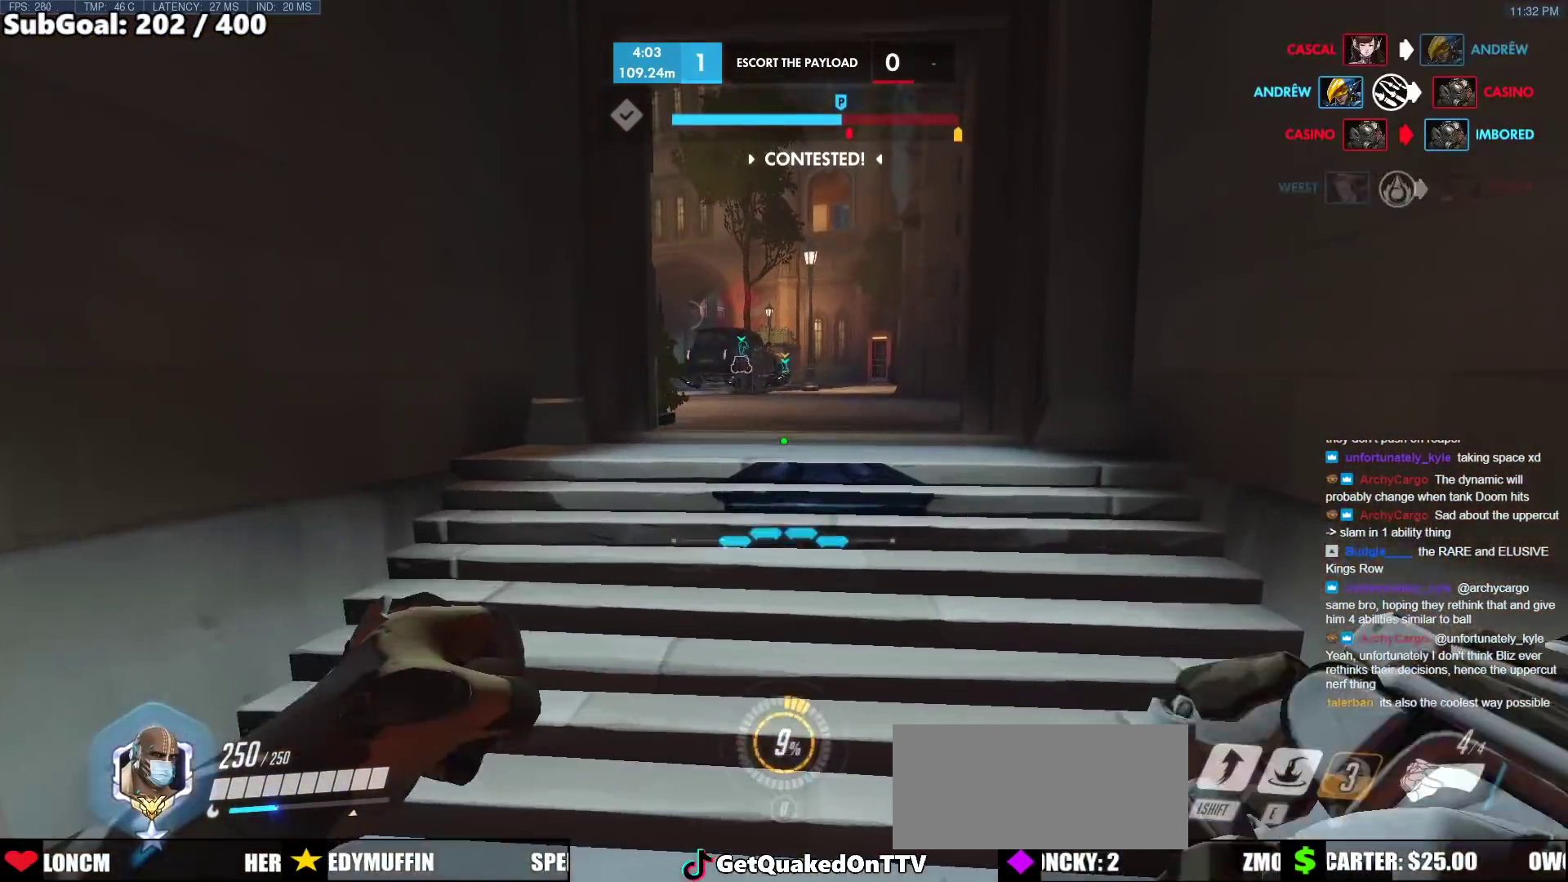
{"keys": ["w"], "mouse": [], "events": [[150, "space", "down"], [250, "space", "up"]]}
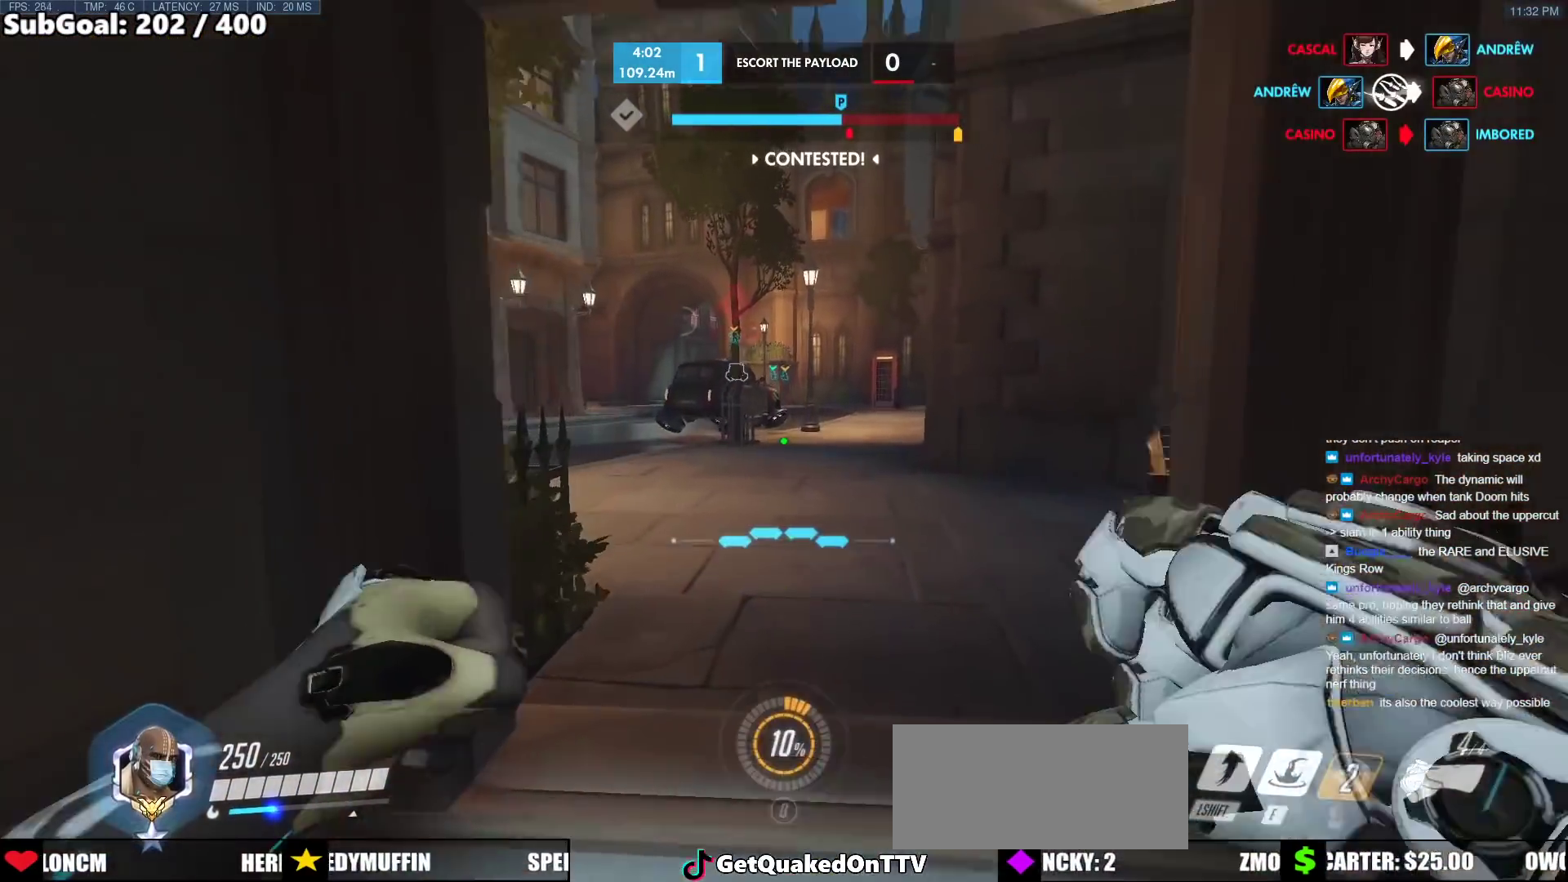
{"keys": ["w"], "mouse": [], "events": [[300, "shift", "down"], [500, "shift", "up"]]}
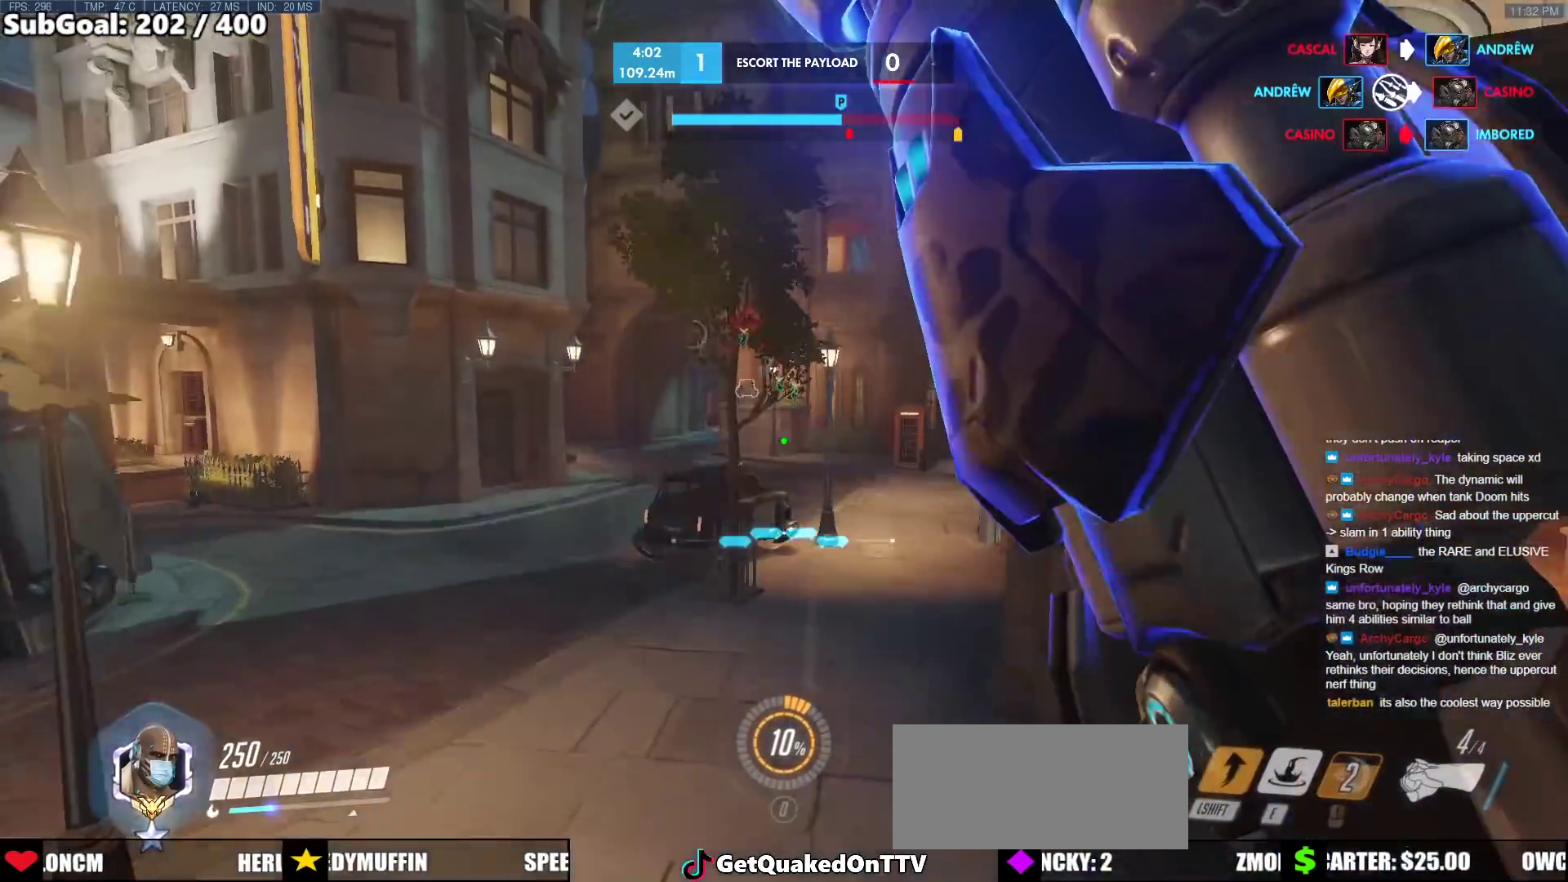
{"keys": ["e", "w"], "mouse": [], "events": [[467, "e", "down"]]}
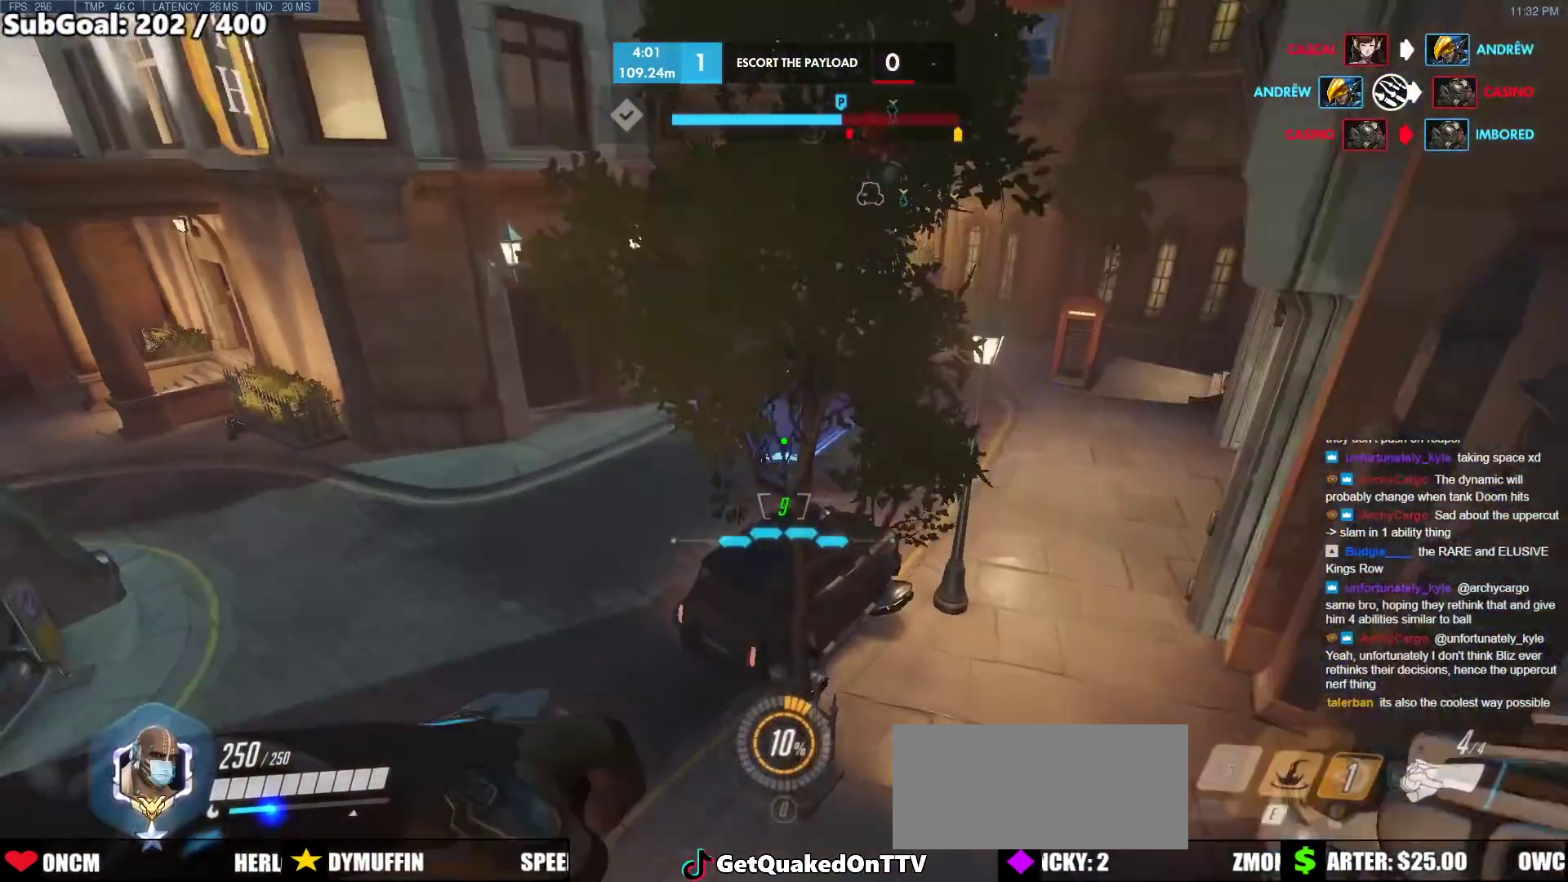
{"keys": ["w"], "mouse": ["right"], "events": [[150, "e", "up"], [333, "mouse_right", "down"]]}
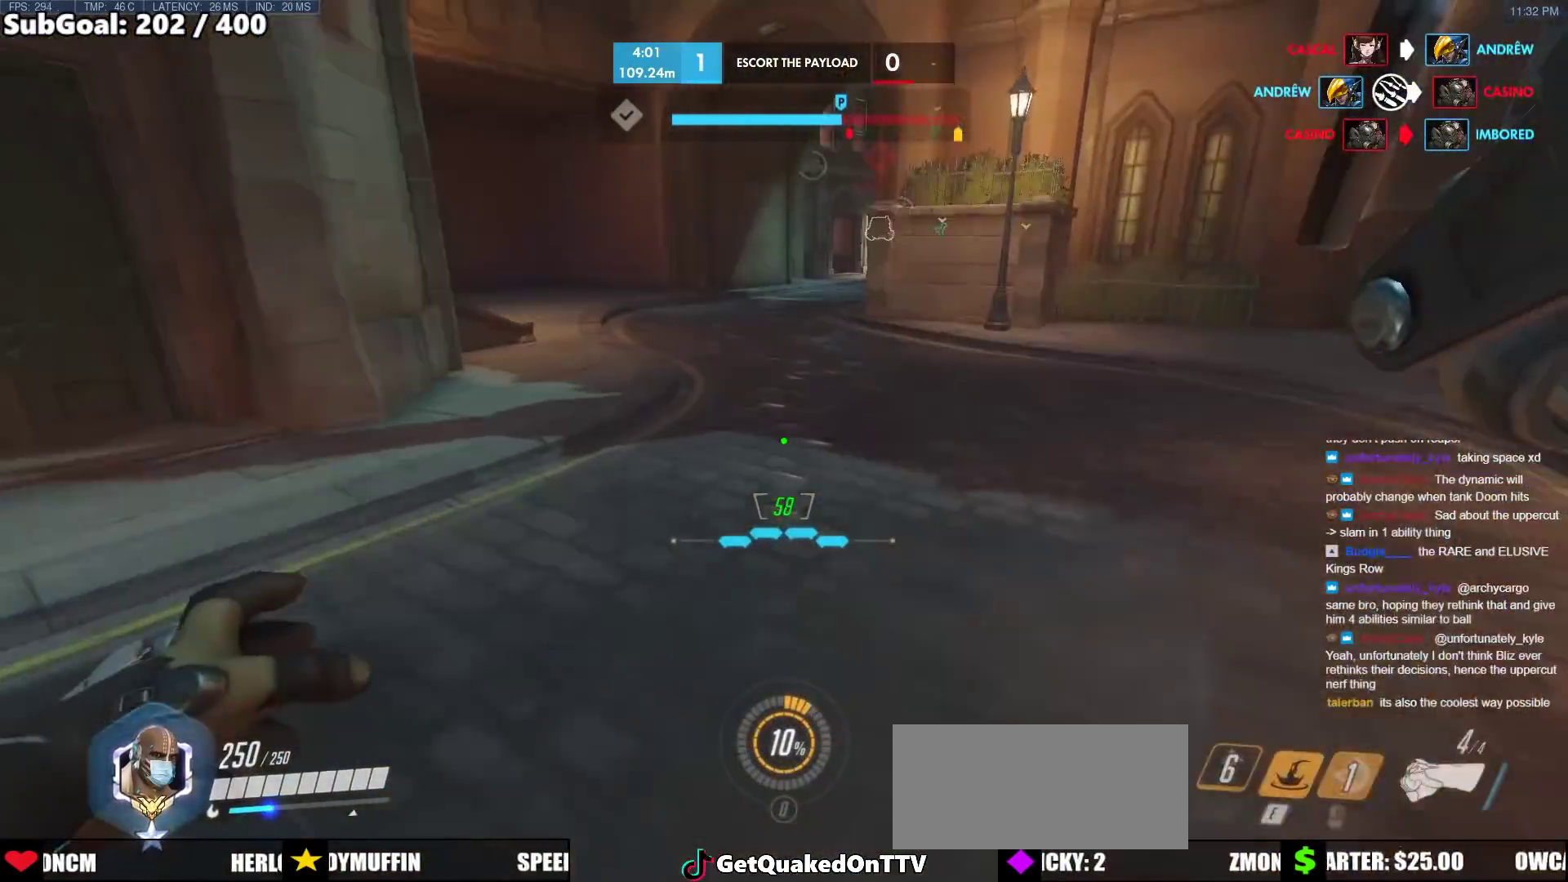
{"keys": ["w"], "mouse": ["right"], "events": [[300, "space", "down"], [500, "space", "up"]]}
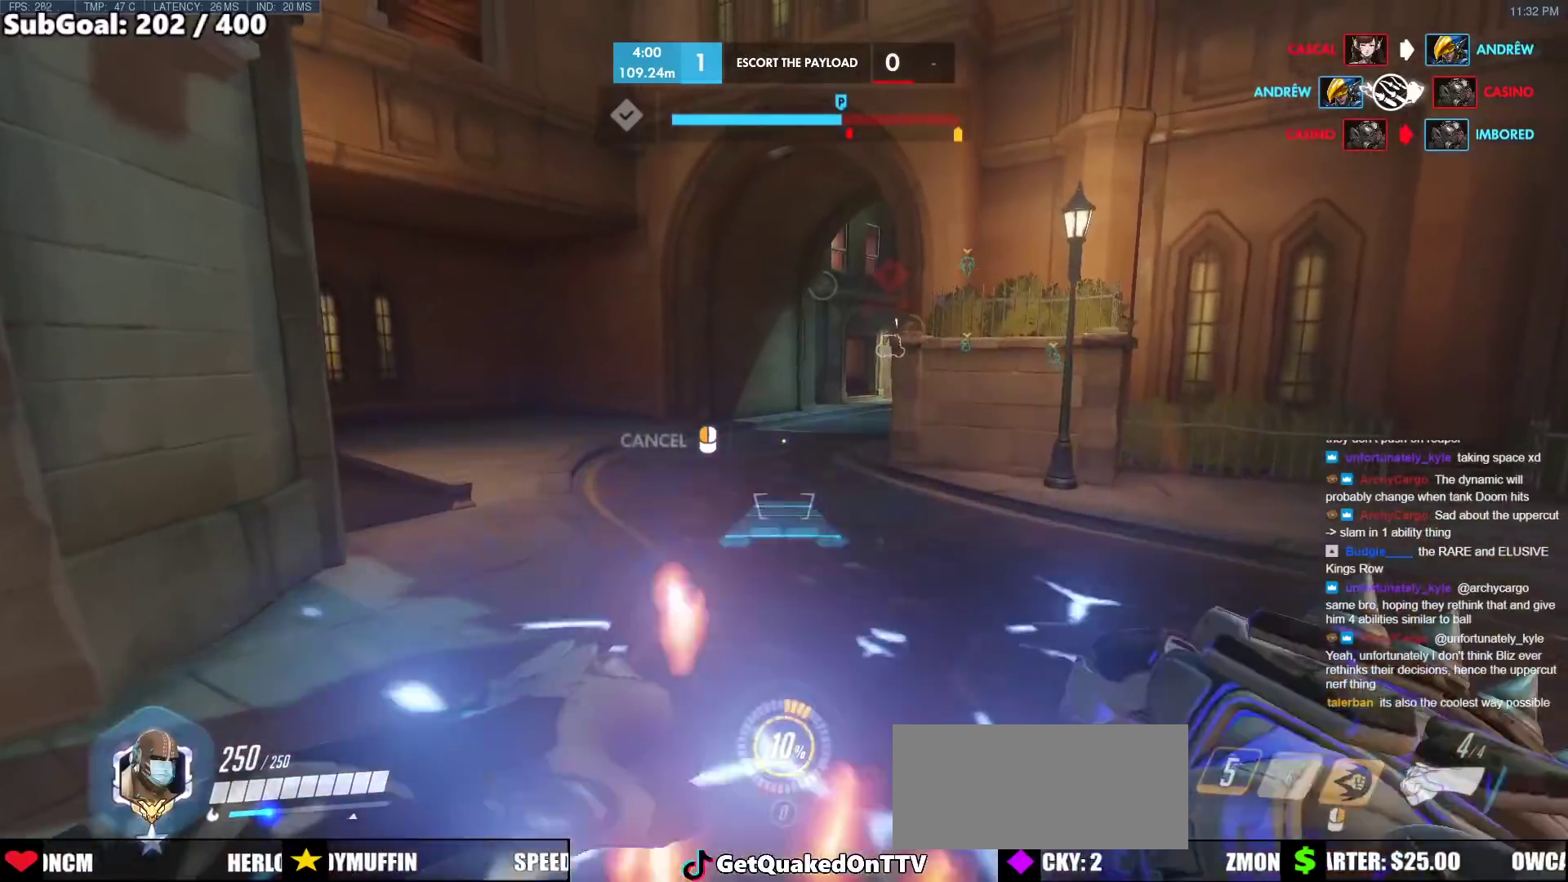
{"keys": ["a", "w"], "mouse": ["right"], "events": [[133, "a", "down"]]}
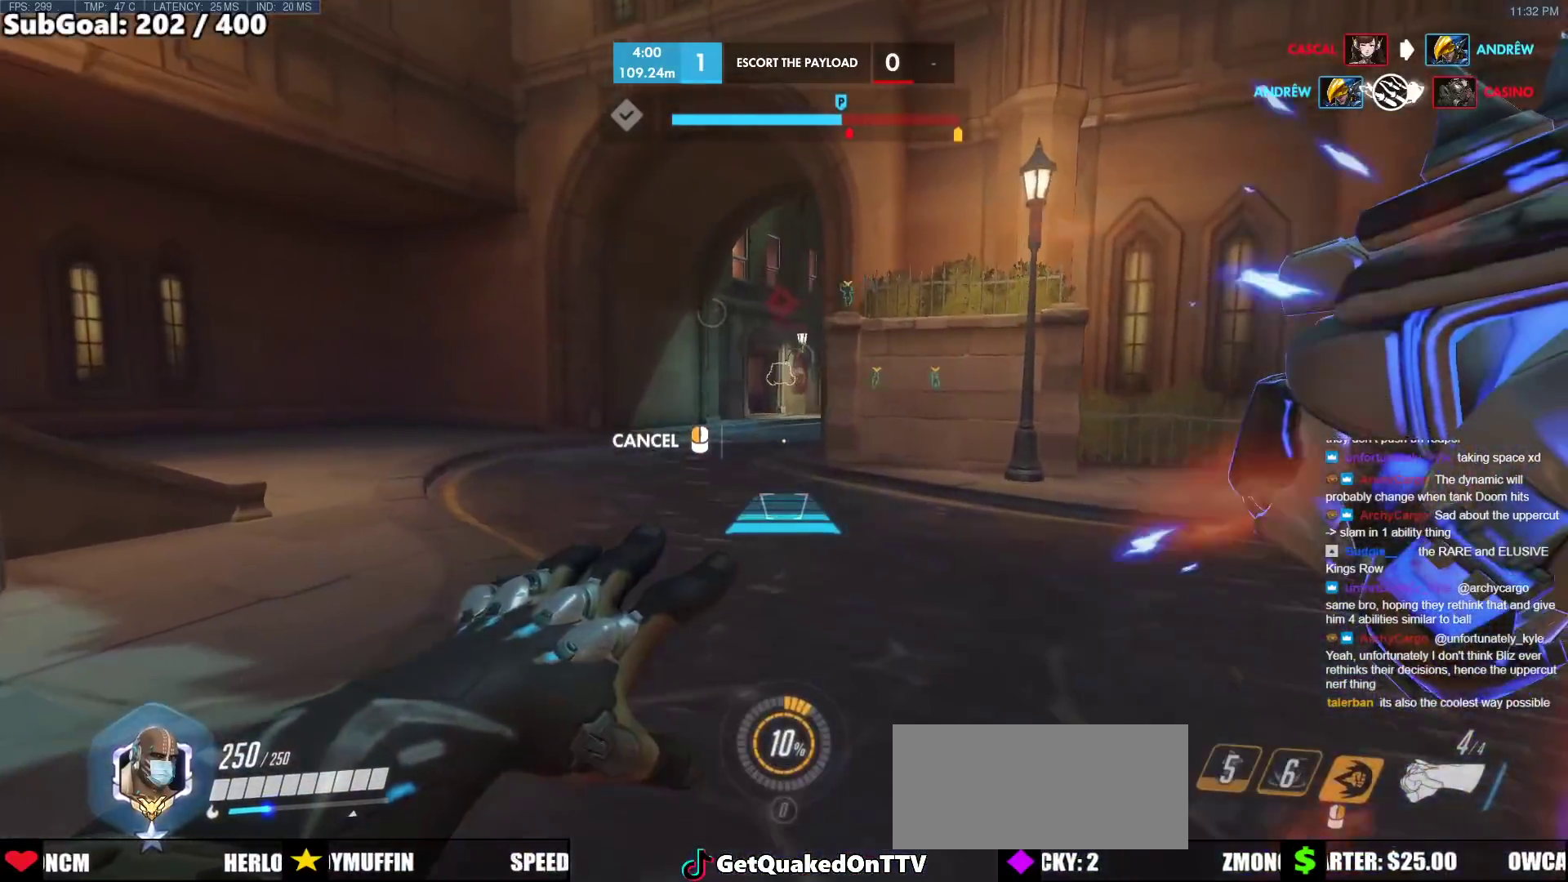
{"keys": ["w"], "mouse": [], "events": [[50, "space", "down"], [100, "a", "up"], [200, "space", "up"], [333, "mouse_right", "up"]]}
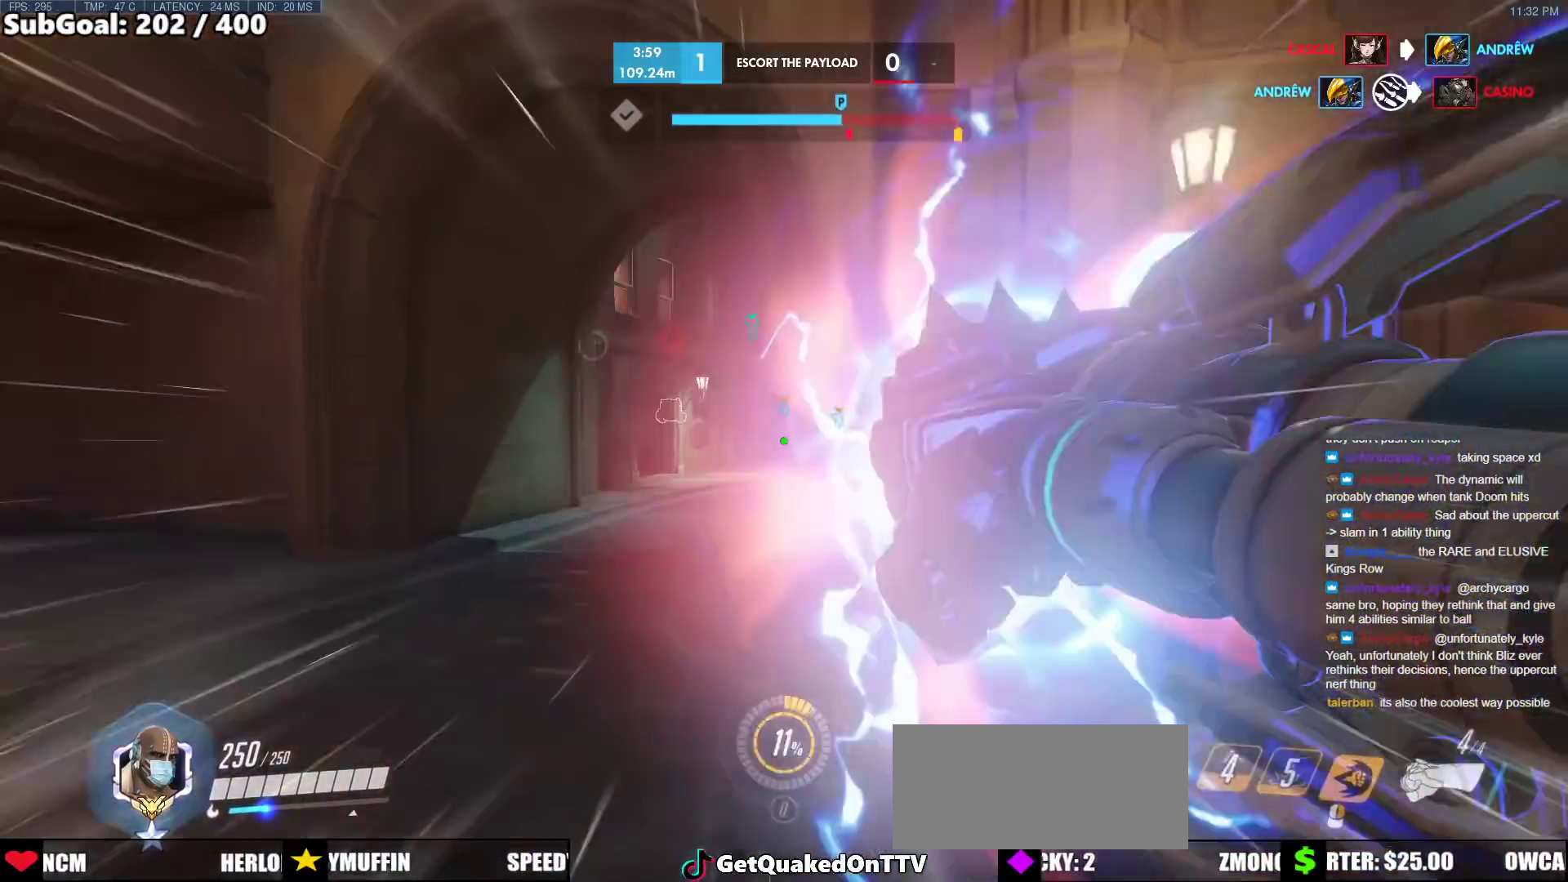
{"keys": ["w"], "mouse": [], "events": [[167, "space", "down"], [300, "space", "up"]]}
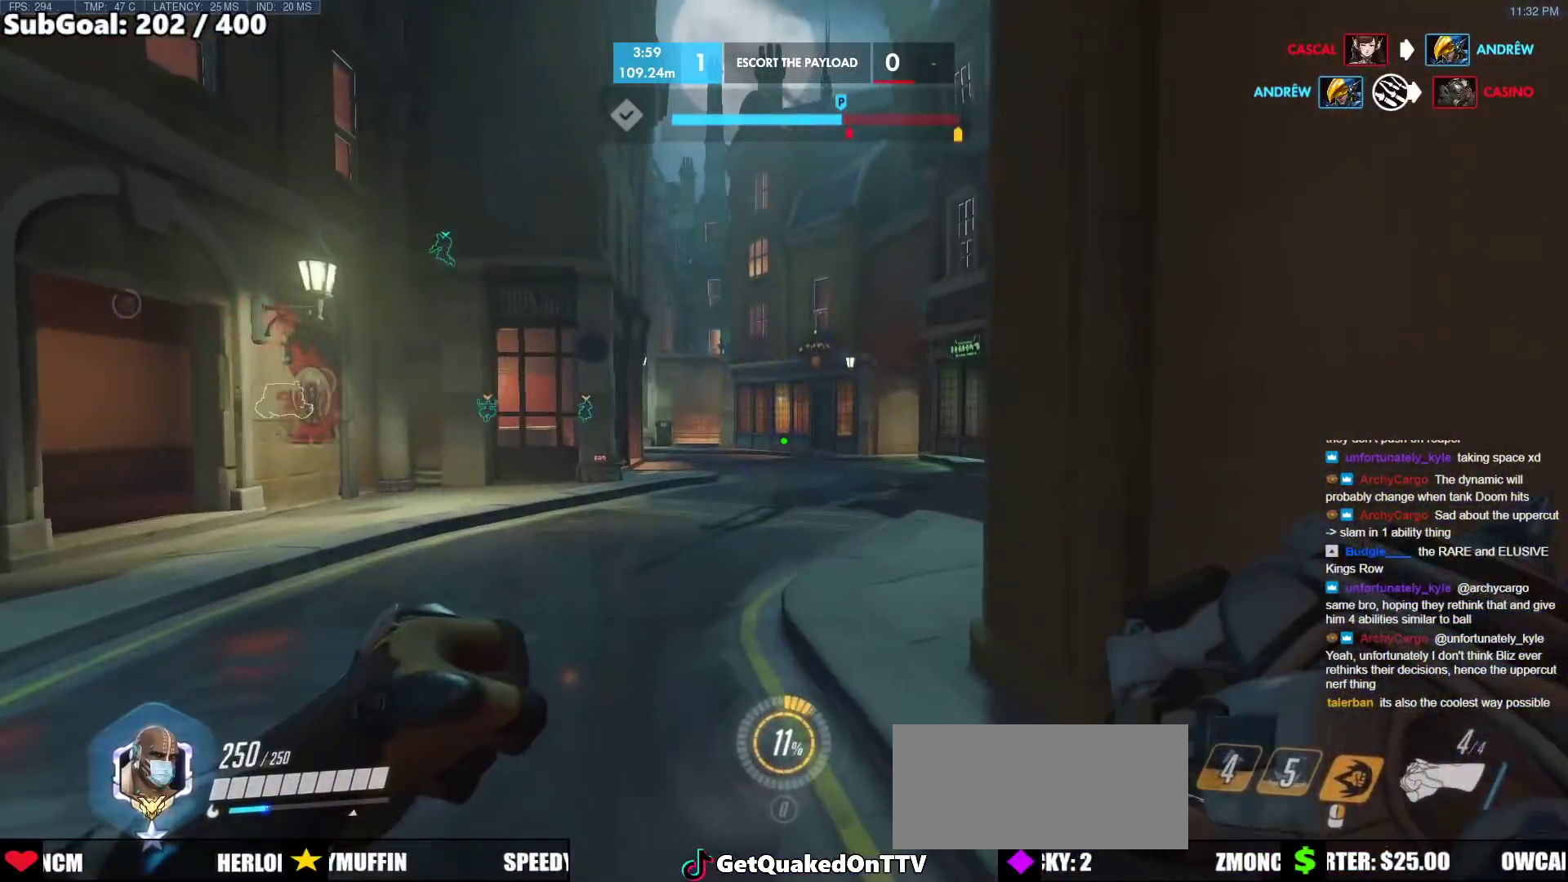
{"keys": ["w"], "mouse": [], "events": [[83, "space", "down"], [183, "space", "up"]]}
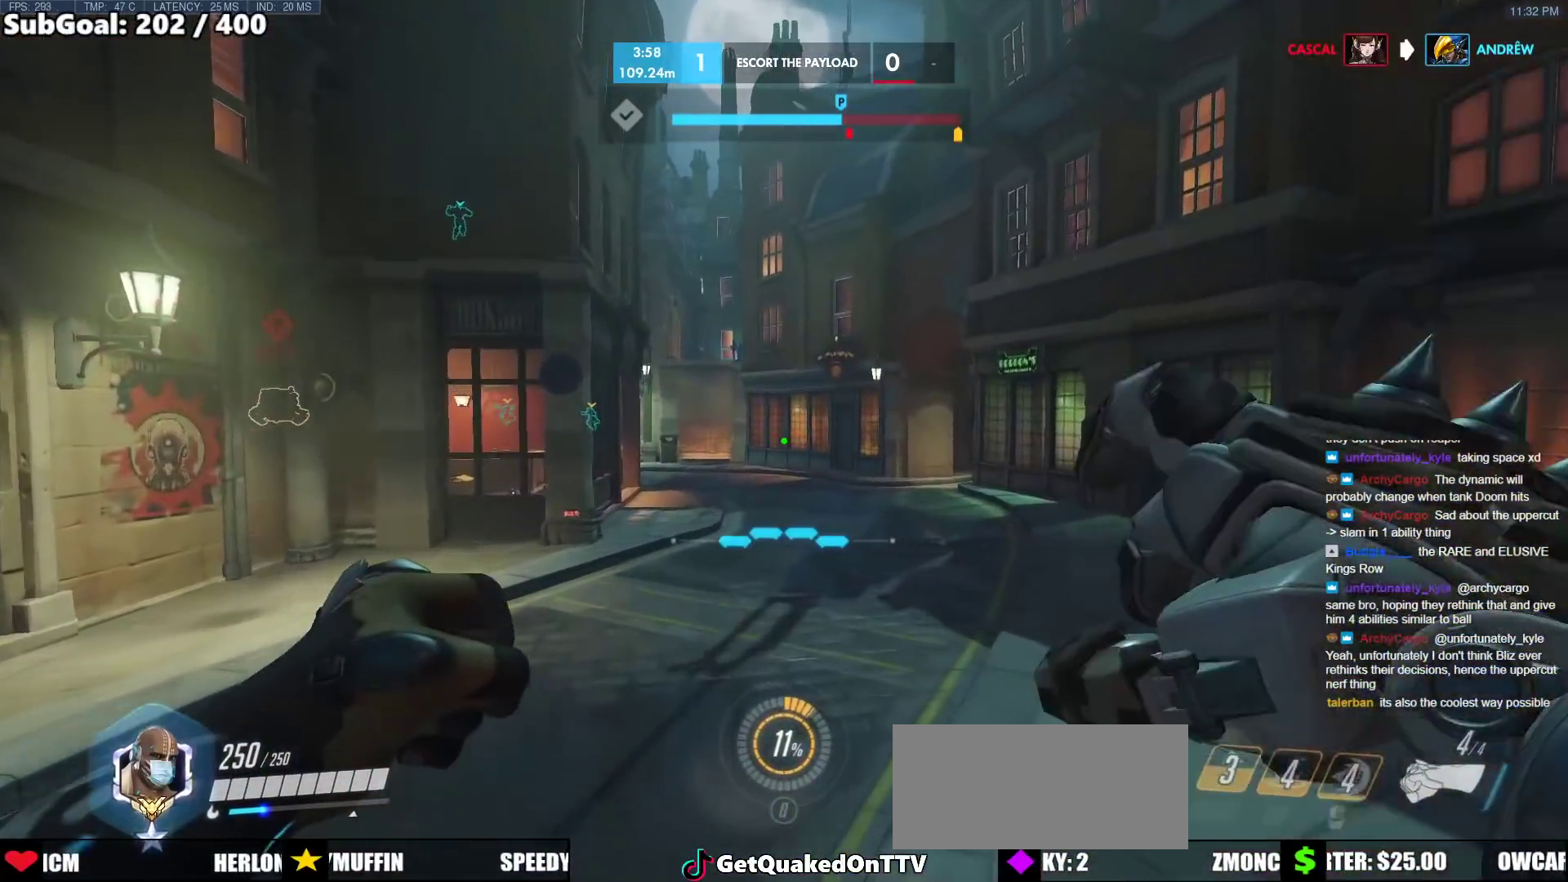
{"keys": ["w"], "mouse": [], "events": [[333, "space", "down"], [383, "space", "up"]]}
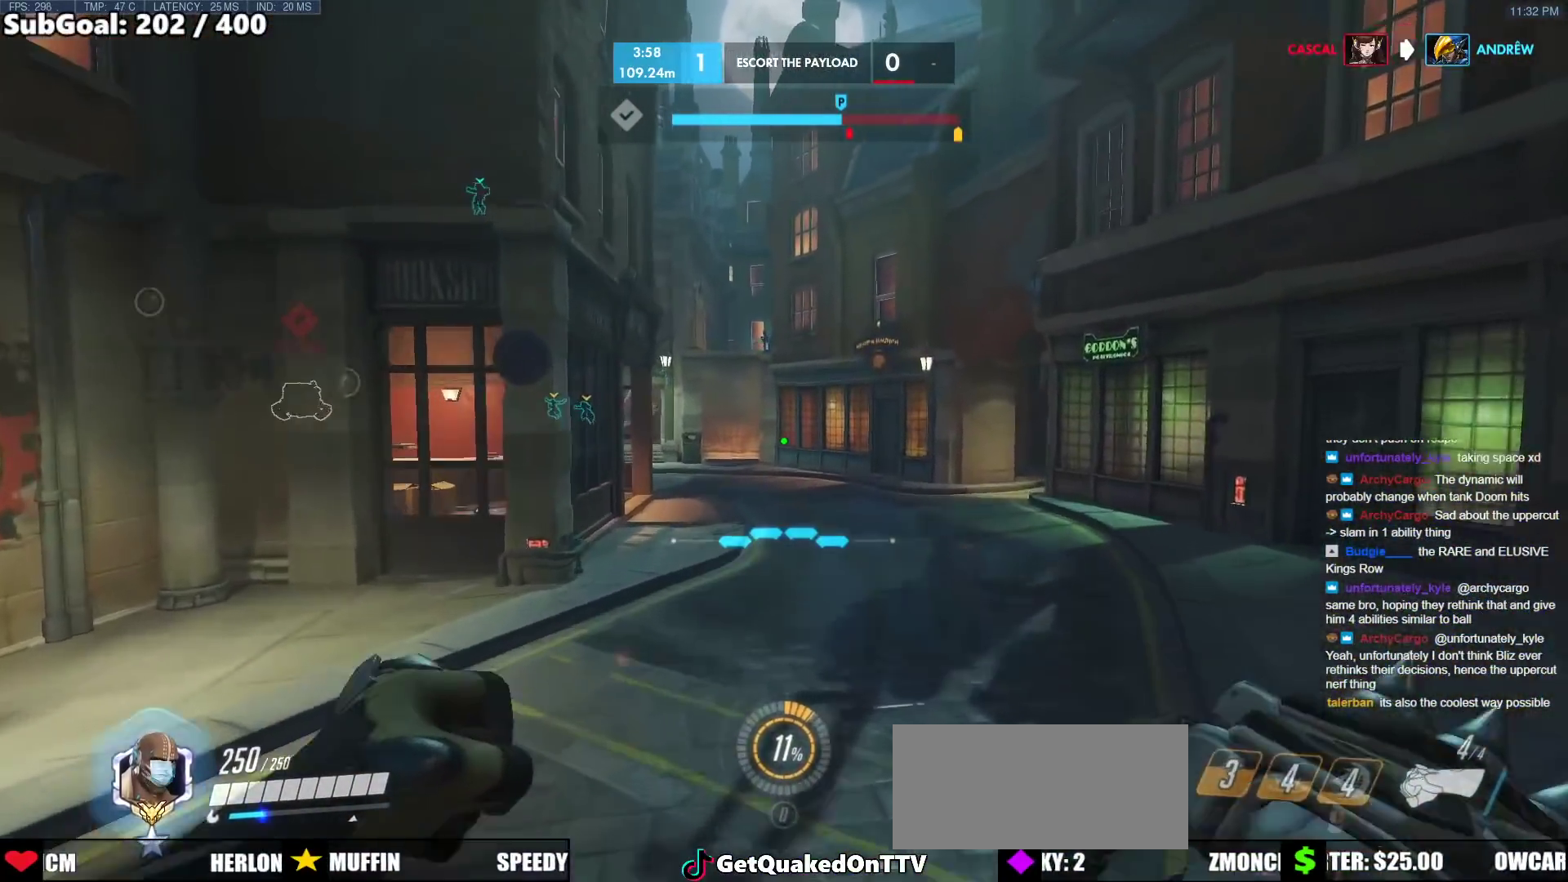
{"keys": ["w"], "mouse": [], "events": []}
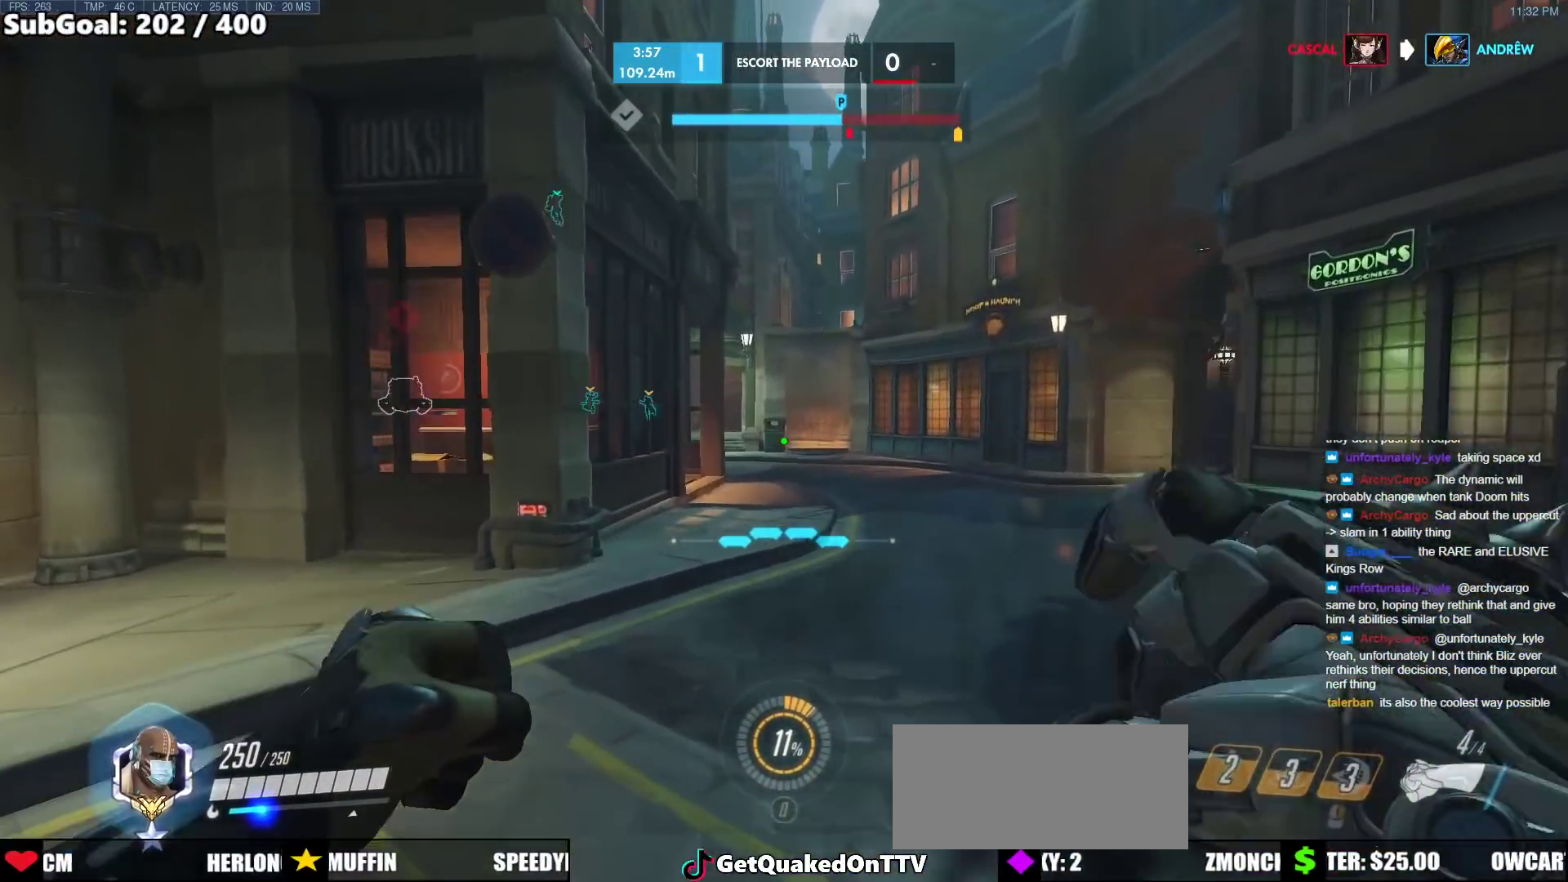
{"keys": ["w"], "mouse": [], "events": [[133, "space", "down"], [317, "space", "up"]]}
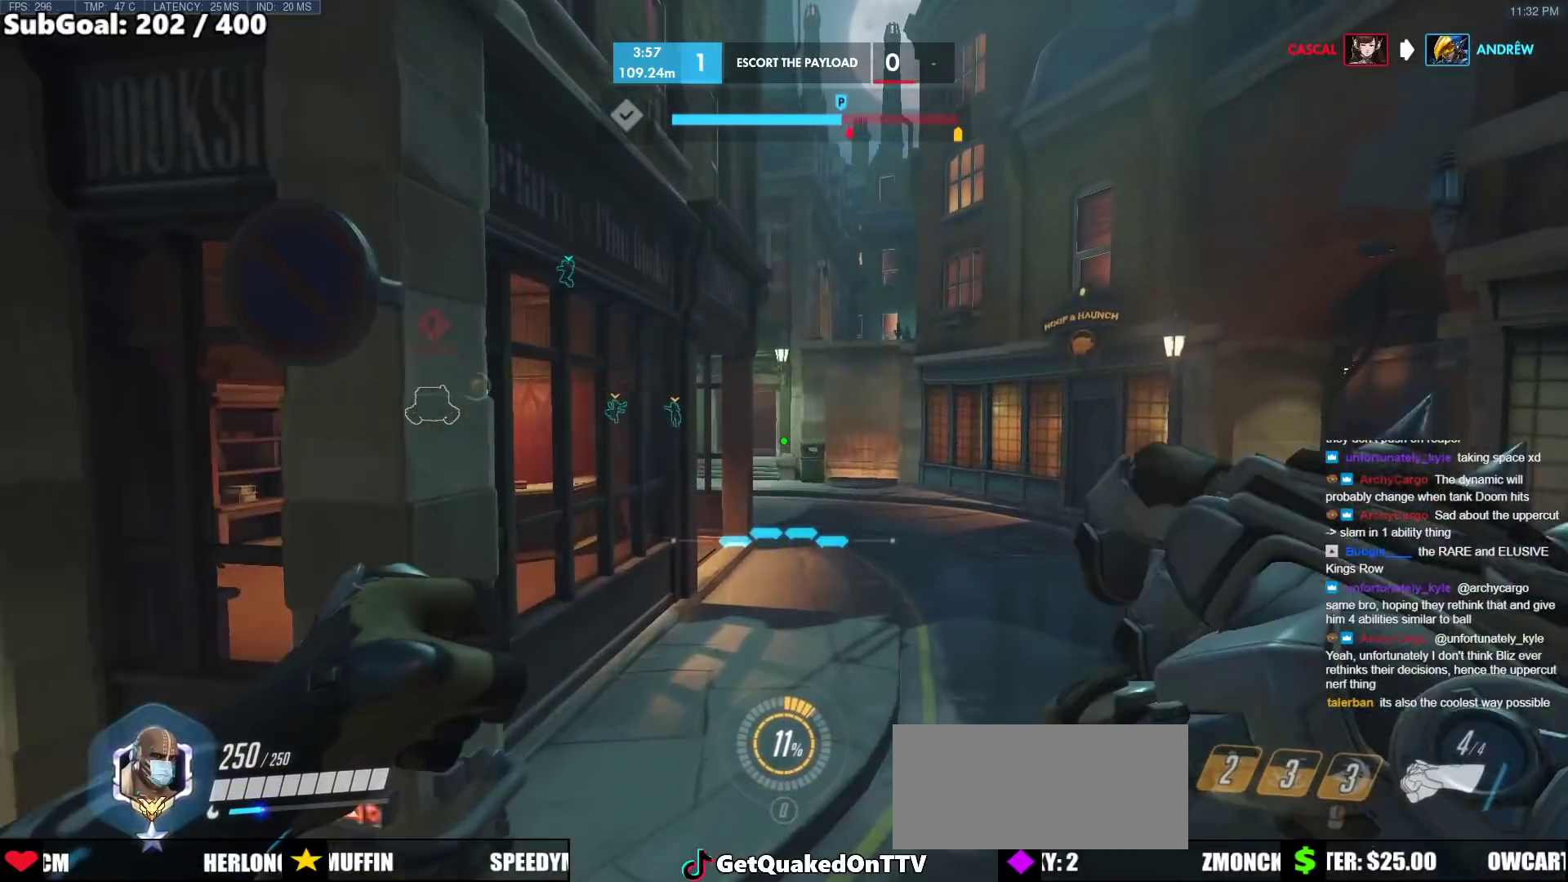
{"keys": ["space", "w"], "mouse": [], "events": [[483, "space", "down"]]}
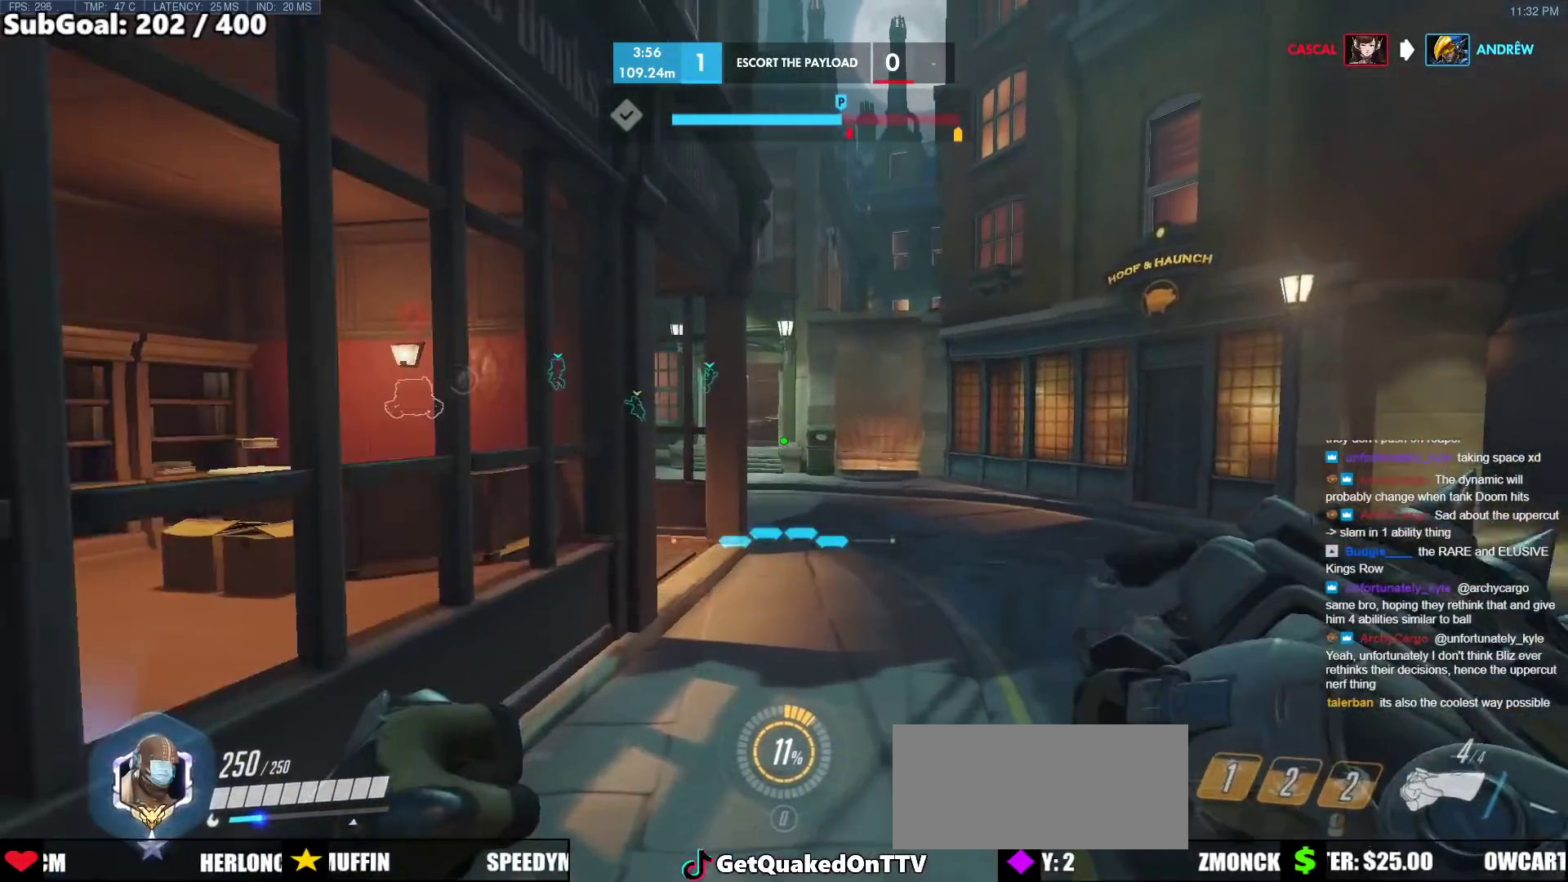
{"keys": ["w"], "mouse": [], "events": [[67, "space", "up"]]}
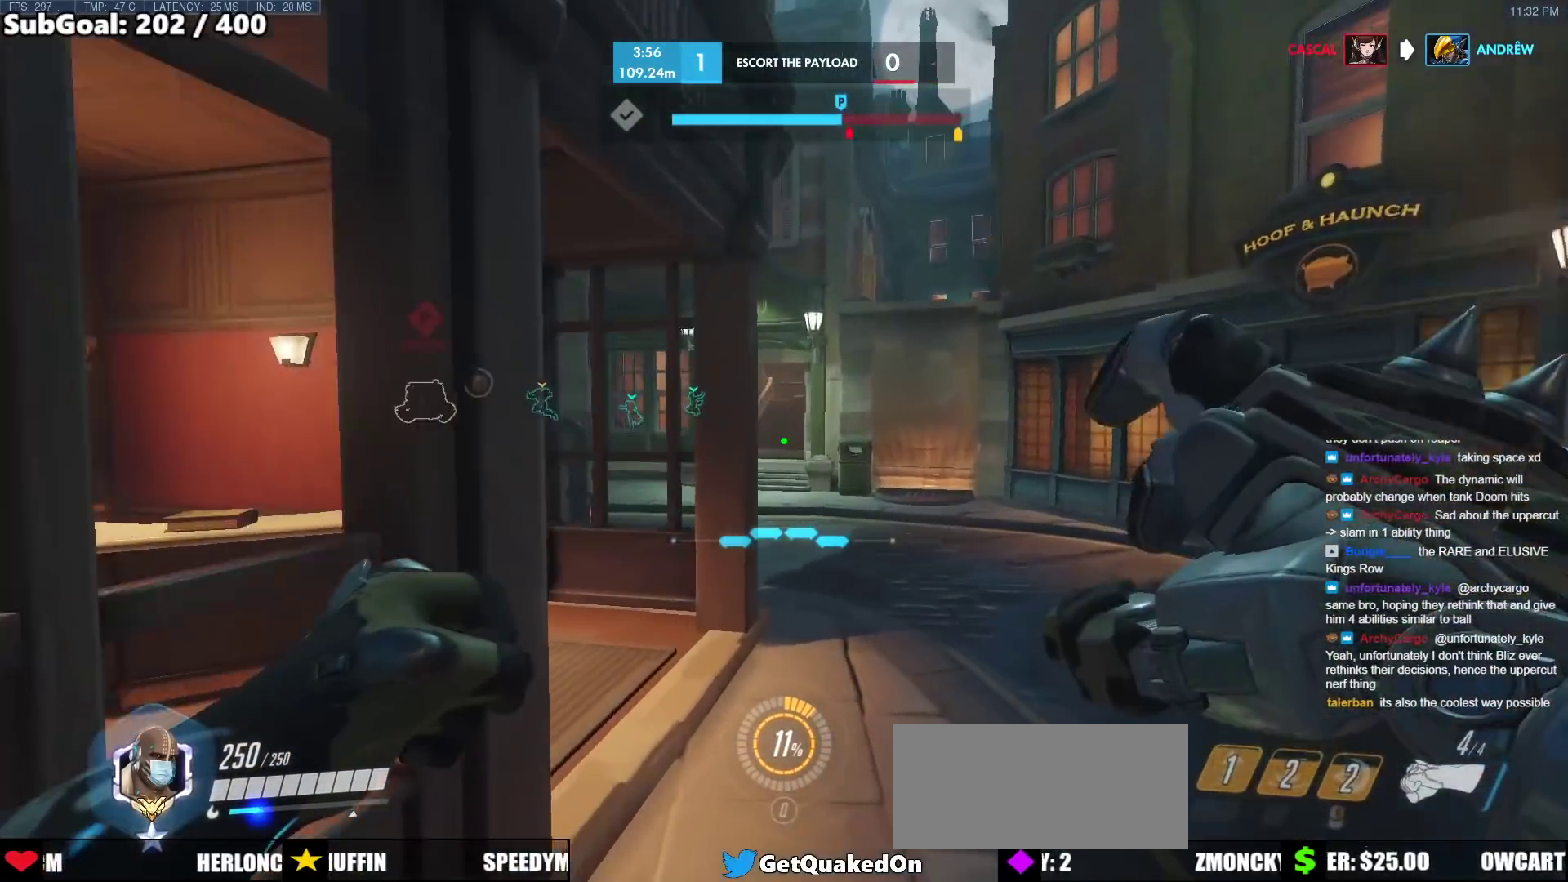
{"keys": ["d", "w"], "mouse": [], "events": [[133, "d", "down"]]}
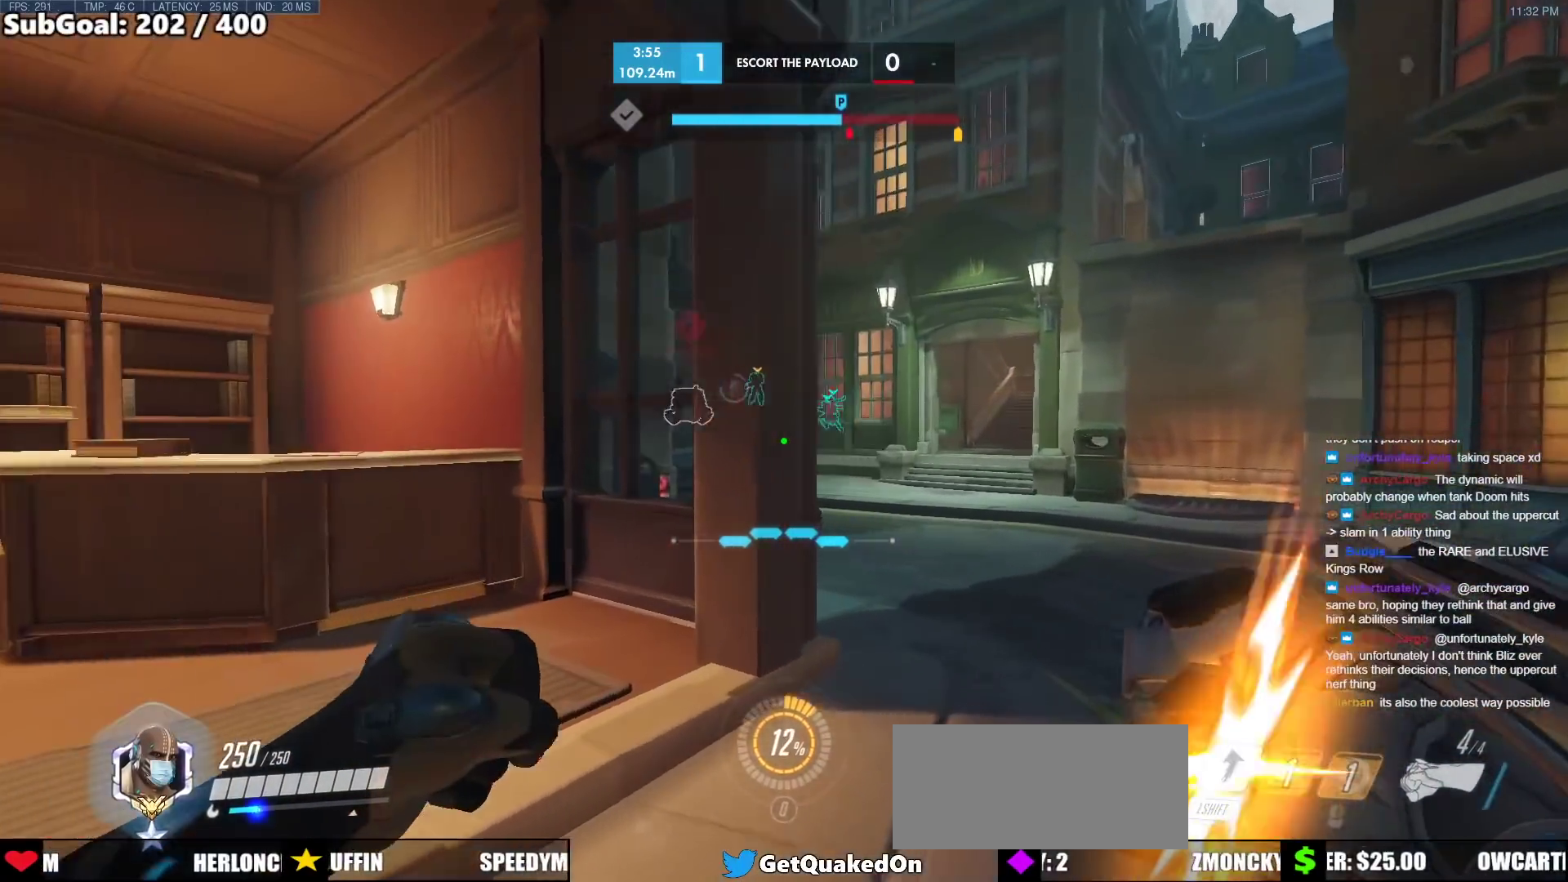
{"keys": ["d", "w"], "mouse": [], "events": []}
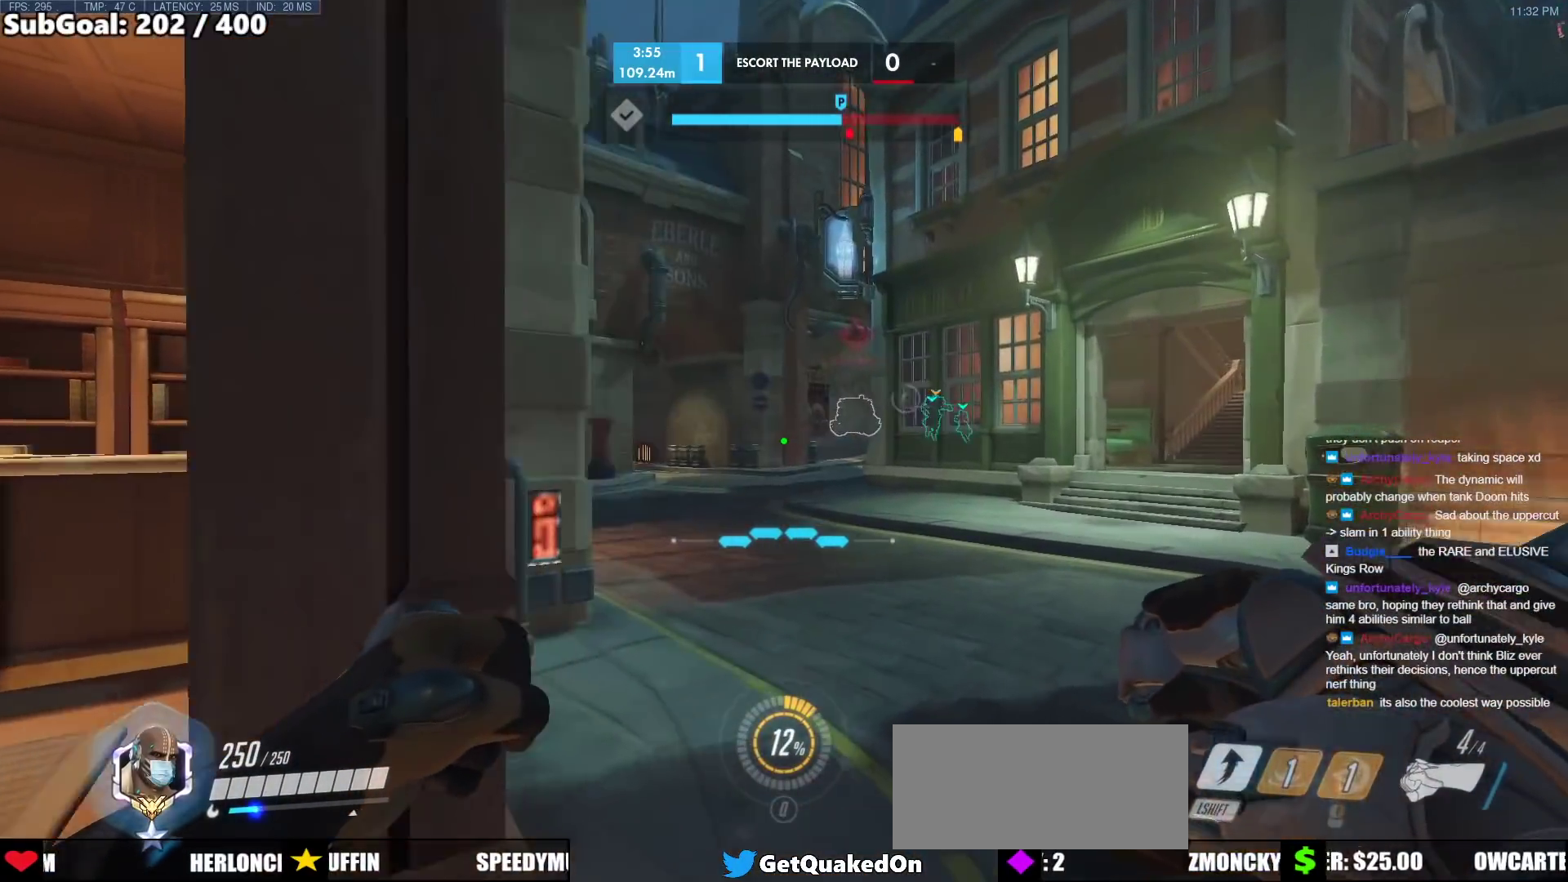
{"keys": ["shift", "w"], "mouse": [], "events": [[67, "d", "up"], [317, "d", "down"], [450, "d", "up"], [450, "shift", "down"]]}
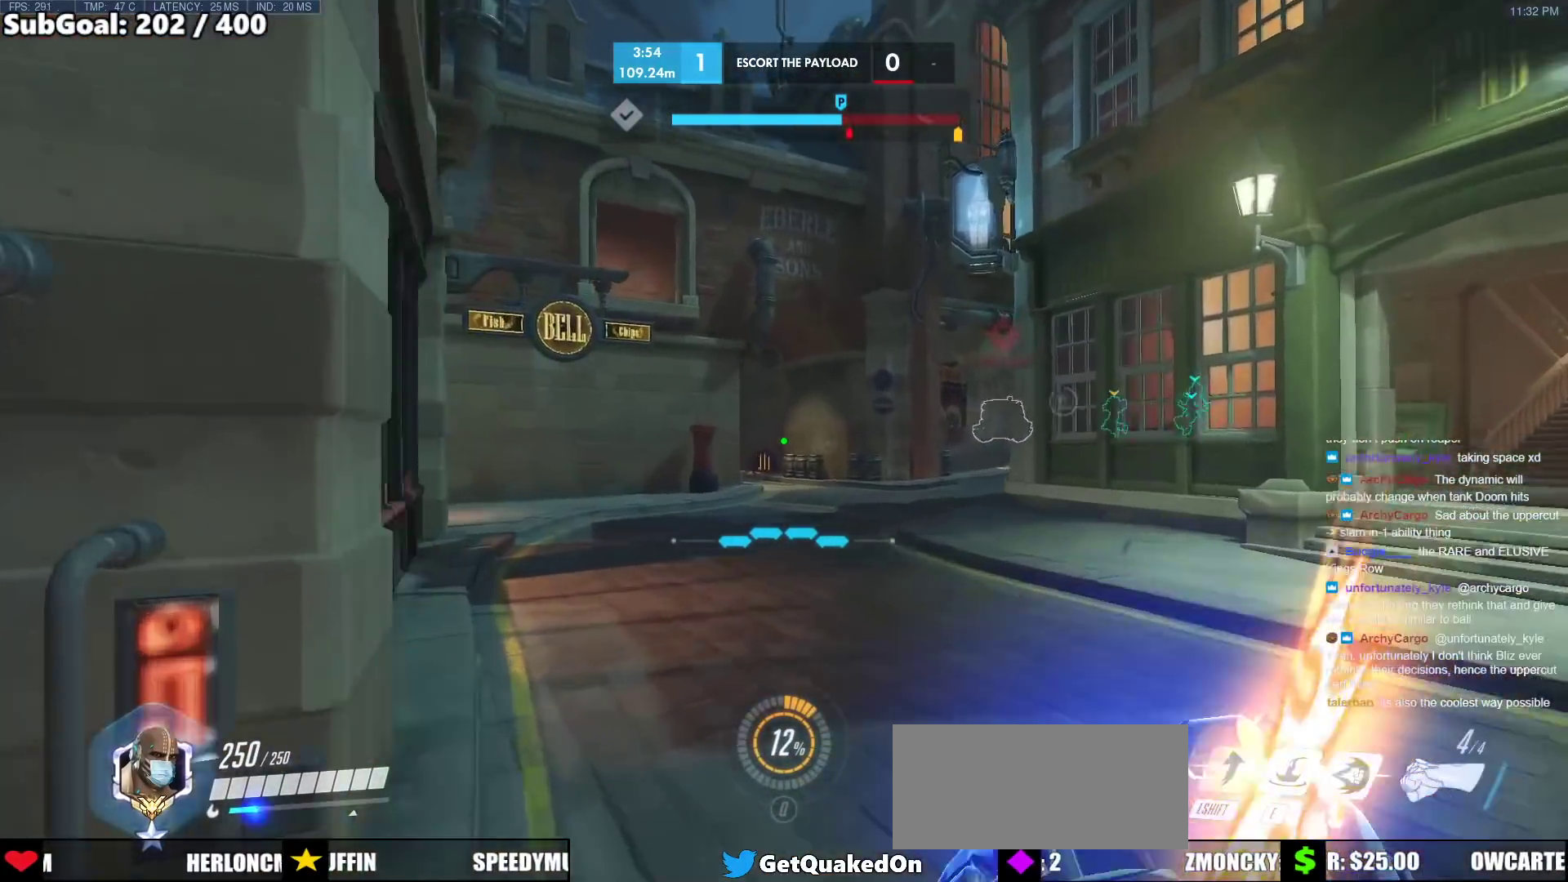
{"keys": ["w"], "mouse": [], "events": [[233, "shift", "up"]]}
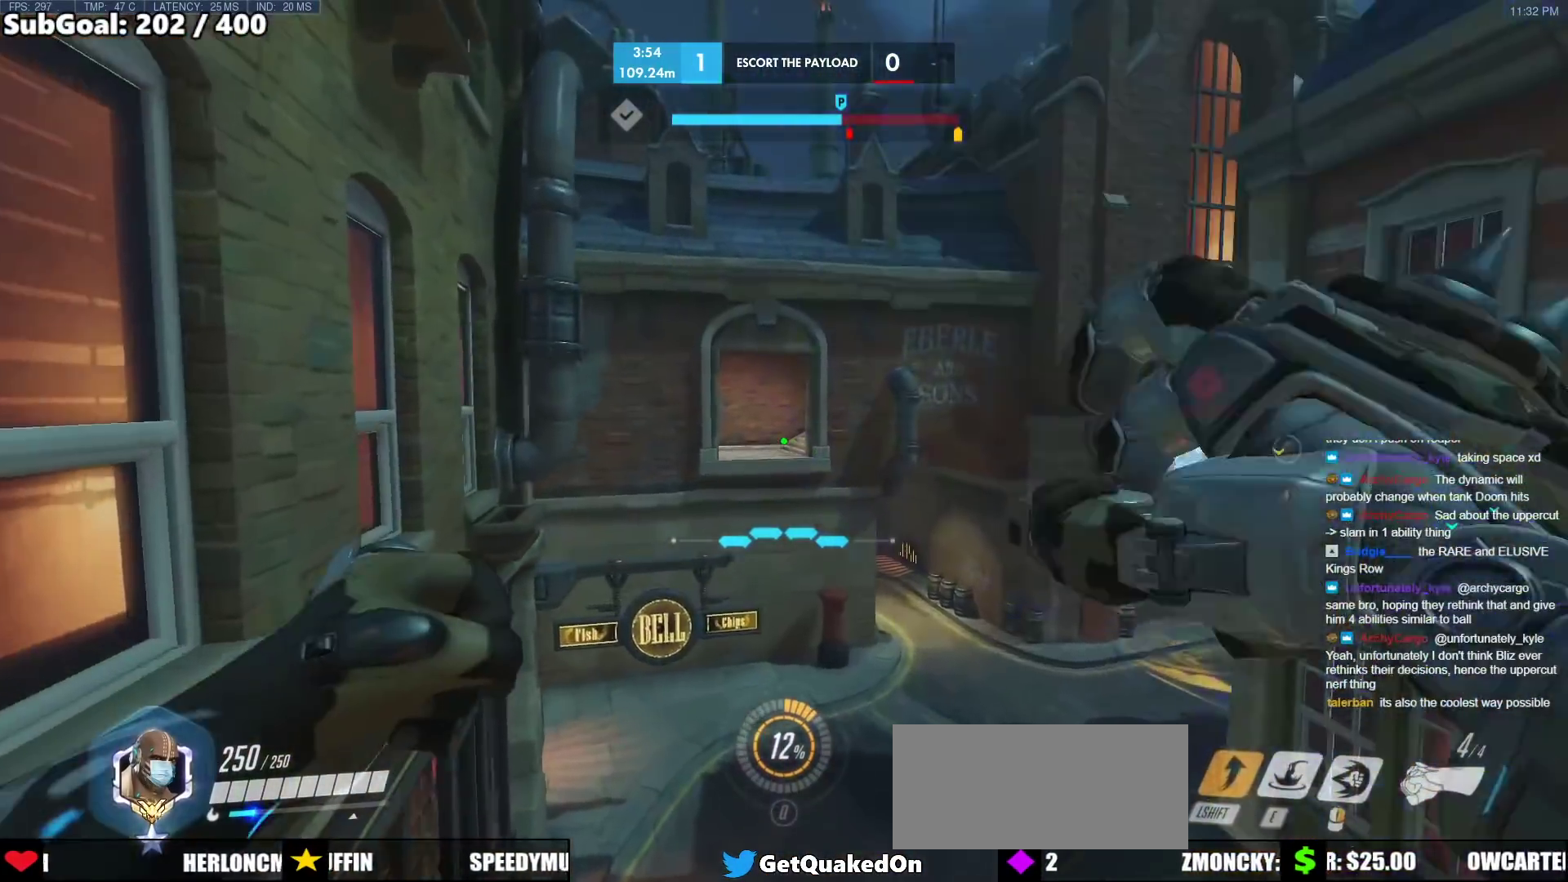
{"keys": ["e", "w"], "mouse": [], "events": [[433, "e", "down"]]}